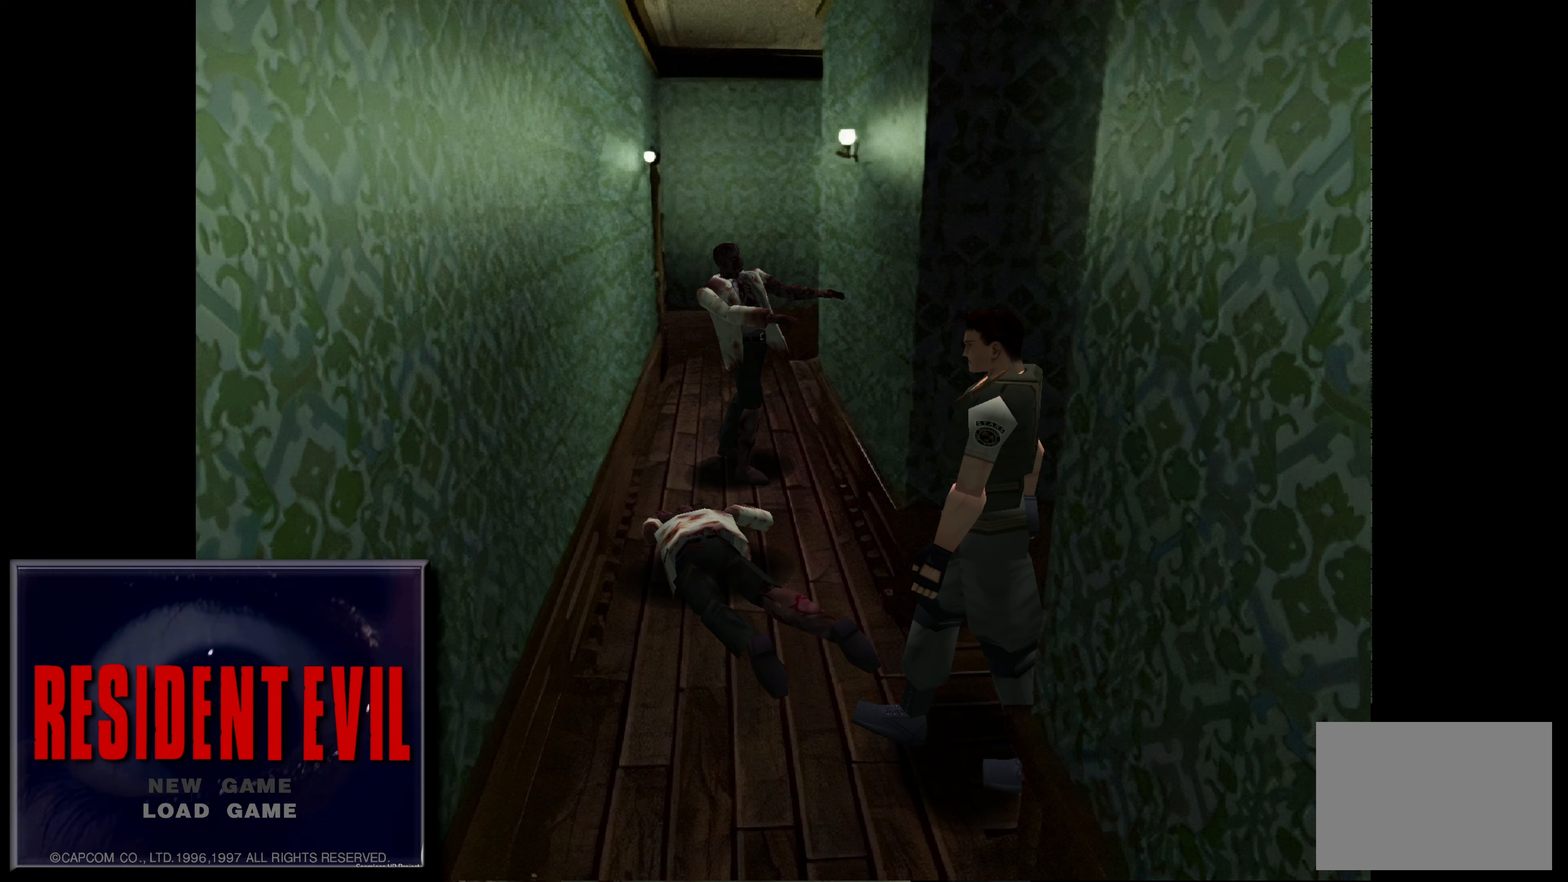
Gameplay with a controller (PlayStation layout); each line is a JSON object with the inputs held at the frame after it. "events" lists button and stick changes between this image and that frame as [ms after this image, input, new state], when the widget could be followed in between. Not read: L2 L3 R2 R3.
{"buttons": [], "left_stick": "left", "right_stick": "center", "events": [[300, "left_stick", "up"], [467, "left_stick", "left"]]}
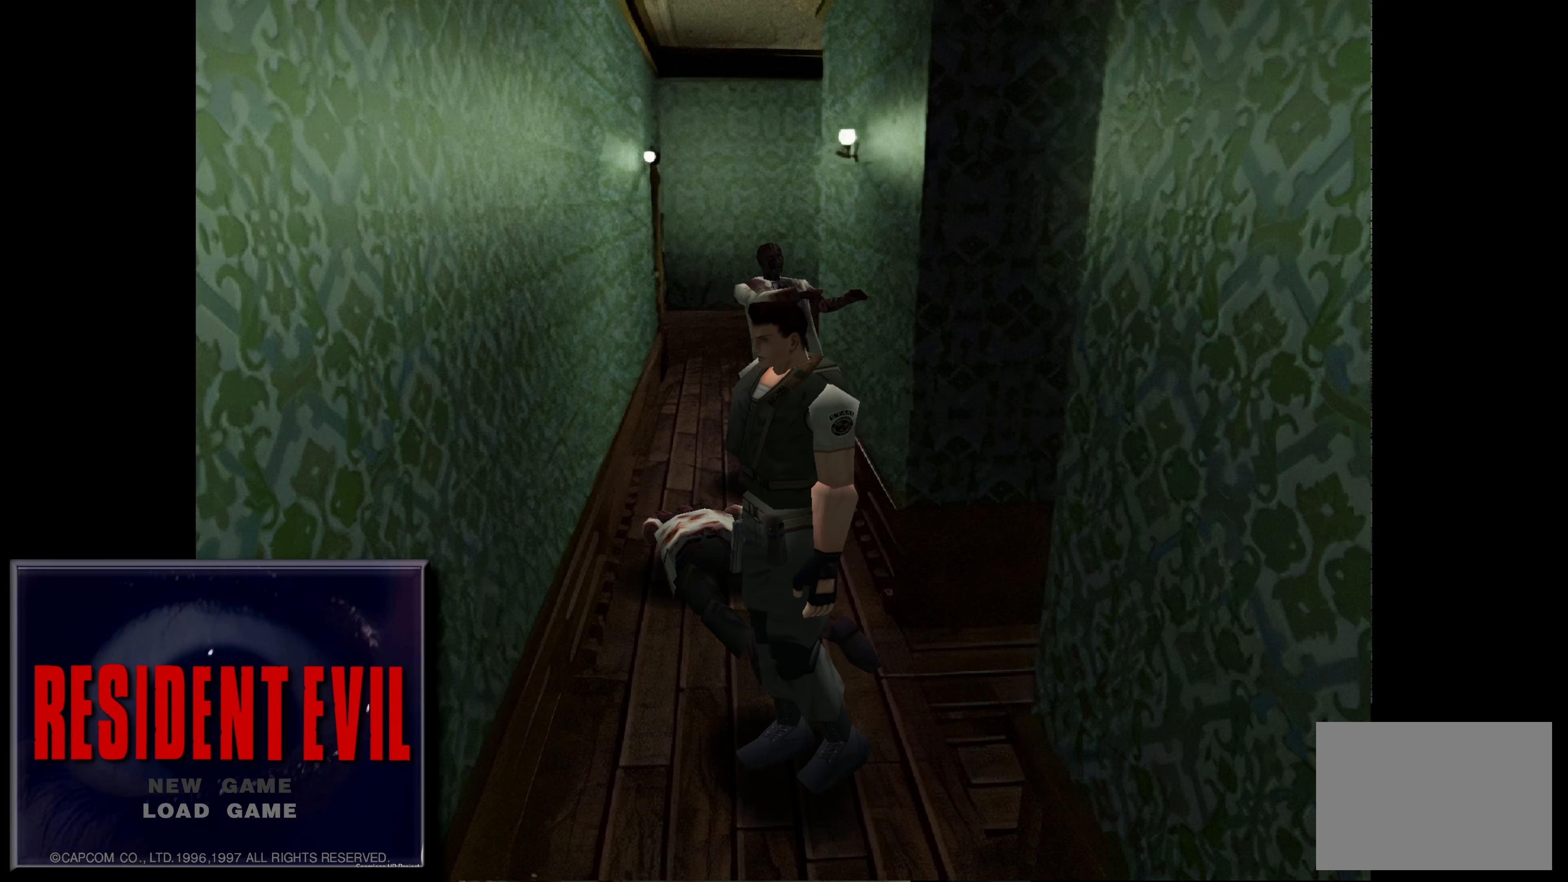
{"buttons": [], "left_stick": "up", "right_stick": "center", "events": [[200, "left_stick", "up-left"], [317, "left_stick", "up"]]}
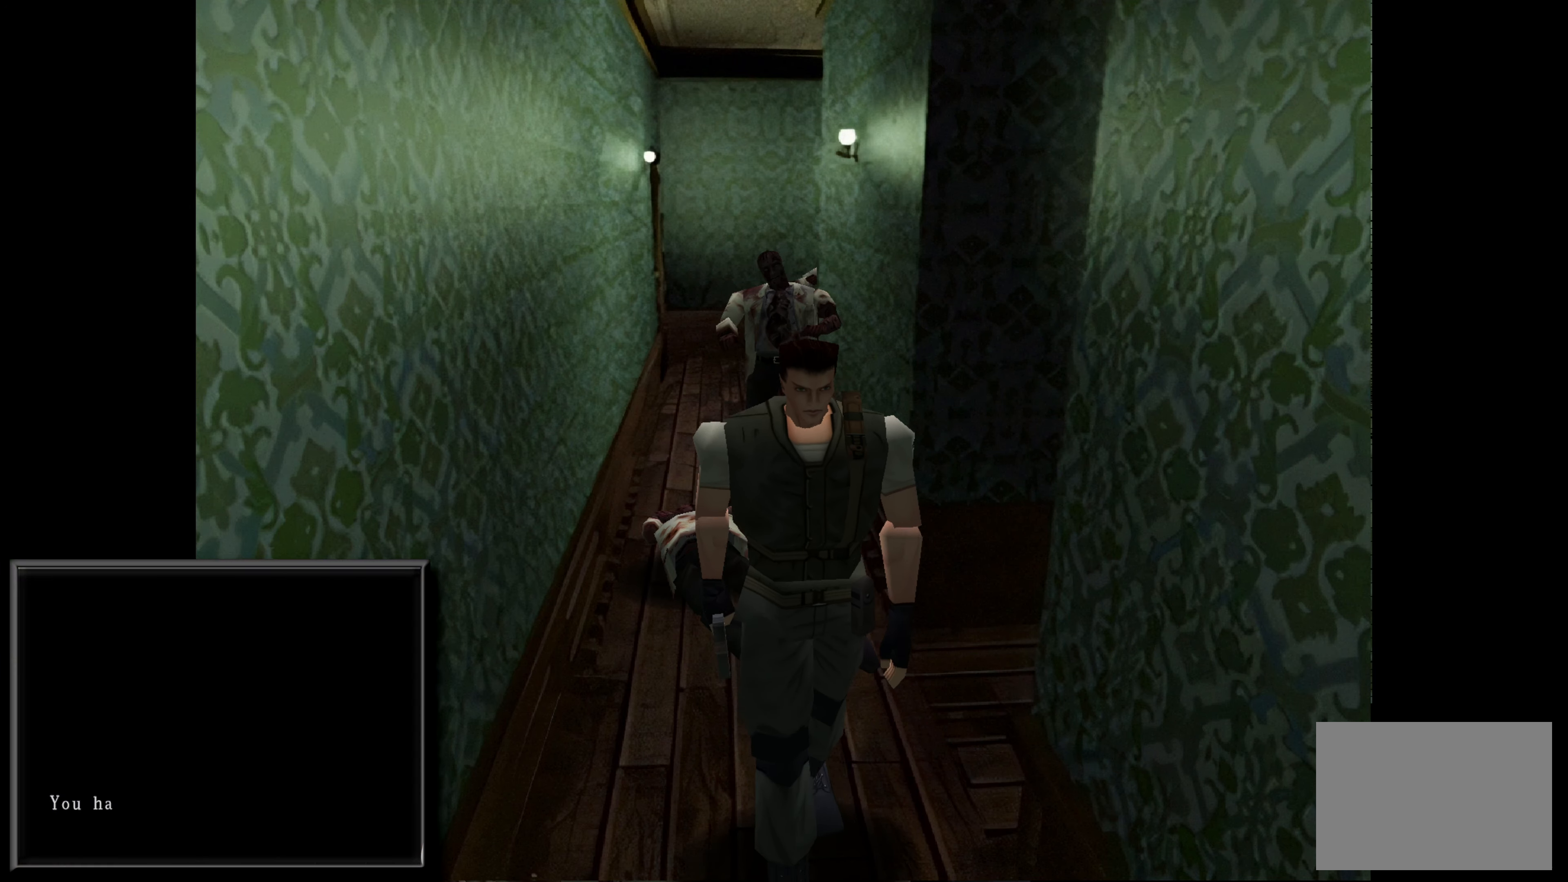
{"buttons": [], "left_stick": "up", "right_stick": "center", "events": []}
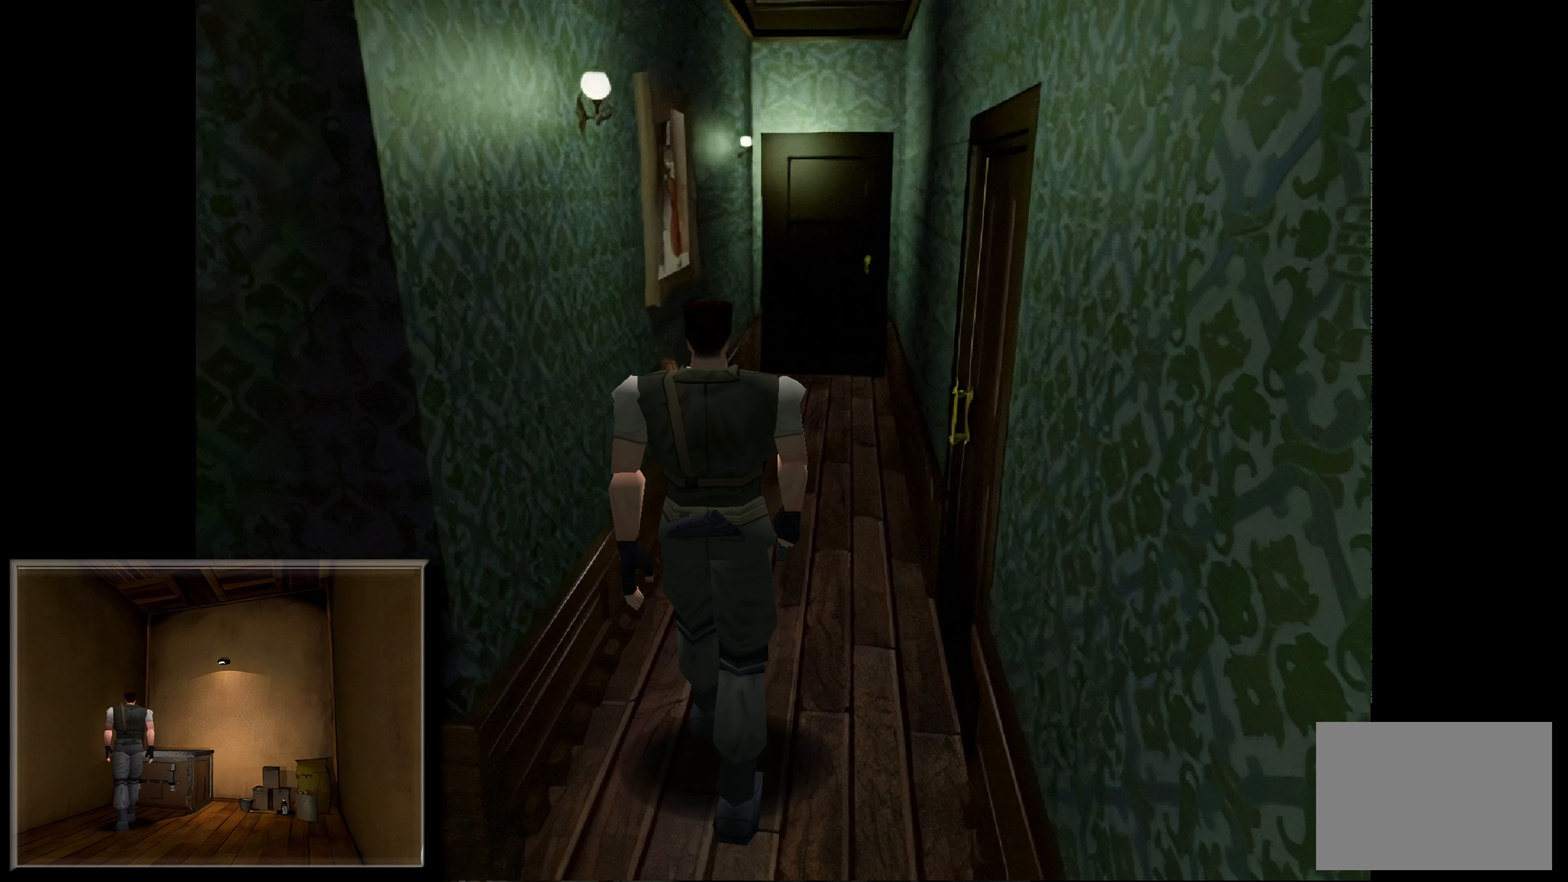
{"buttons": [], "left_stick": "up", "right_stick": "center", "events": []}
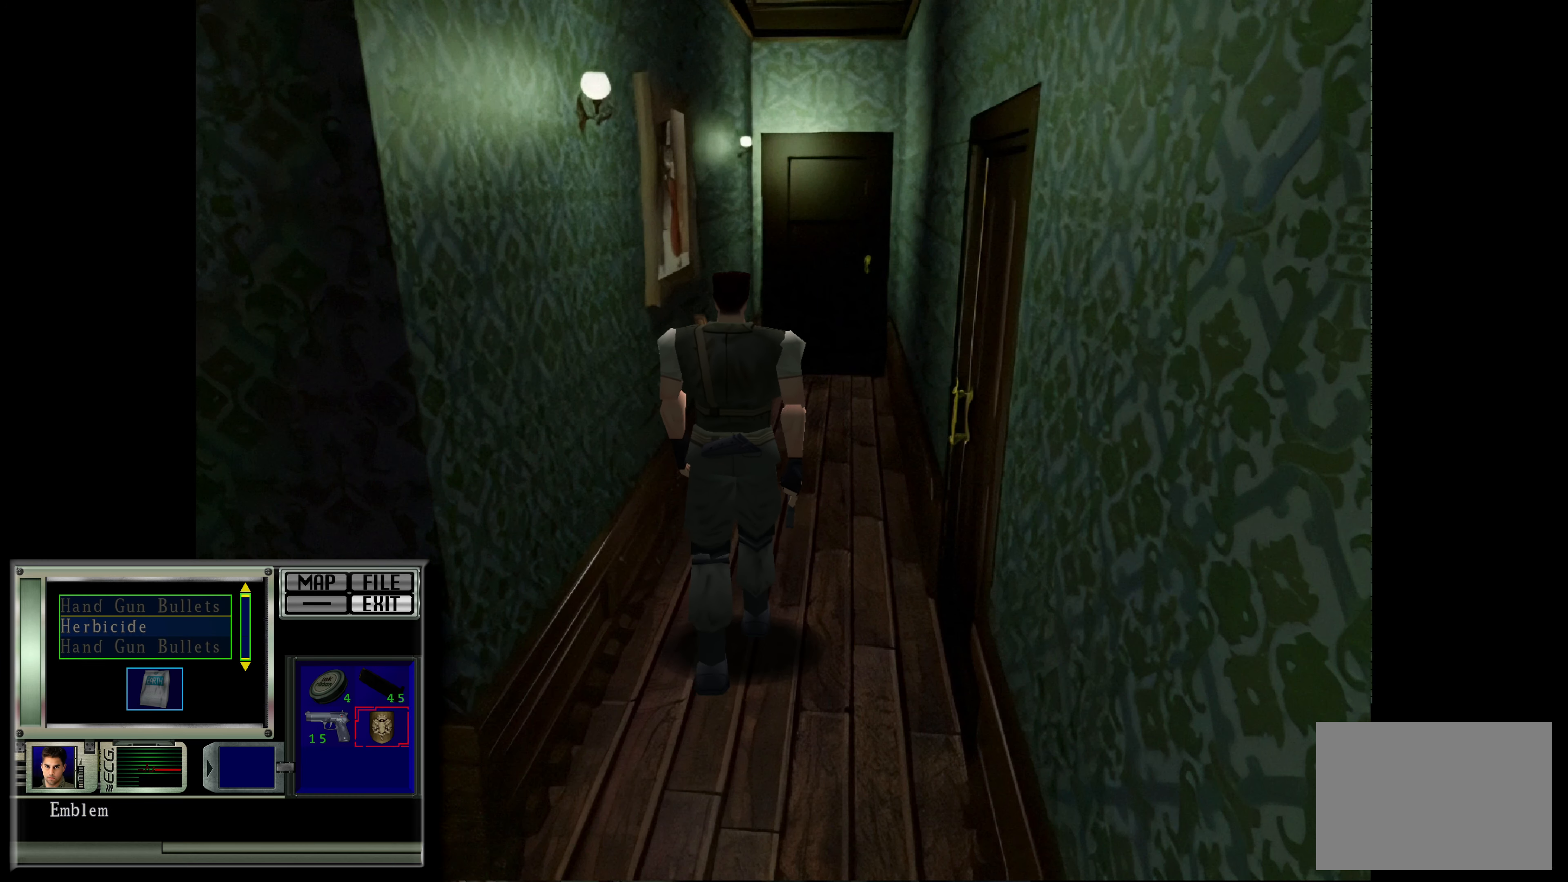
{"buttons": [], "left_stick": "up", "right_stick": "center", "events": []}
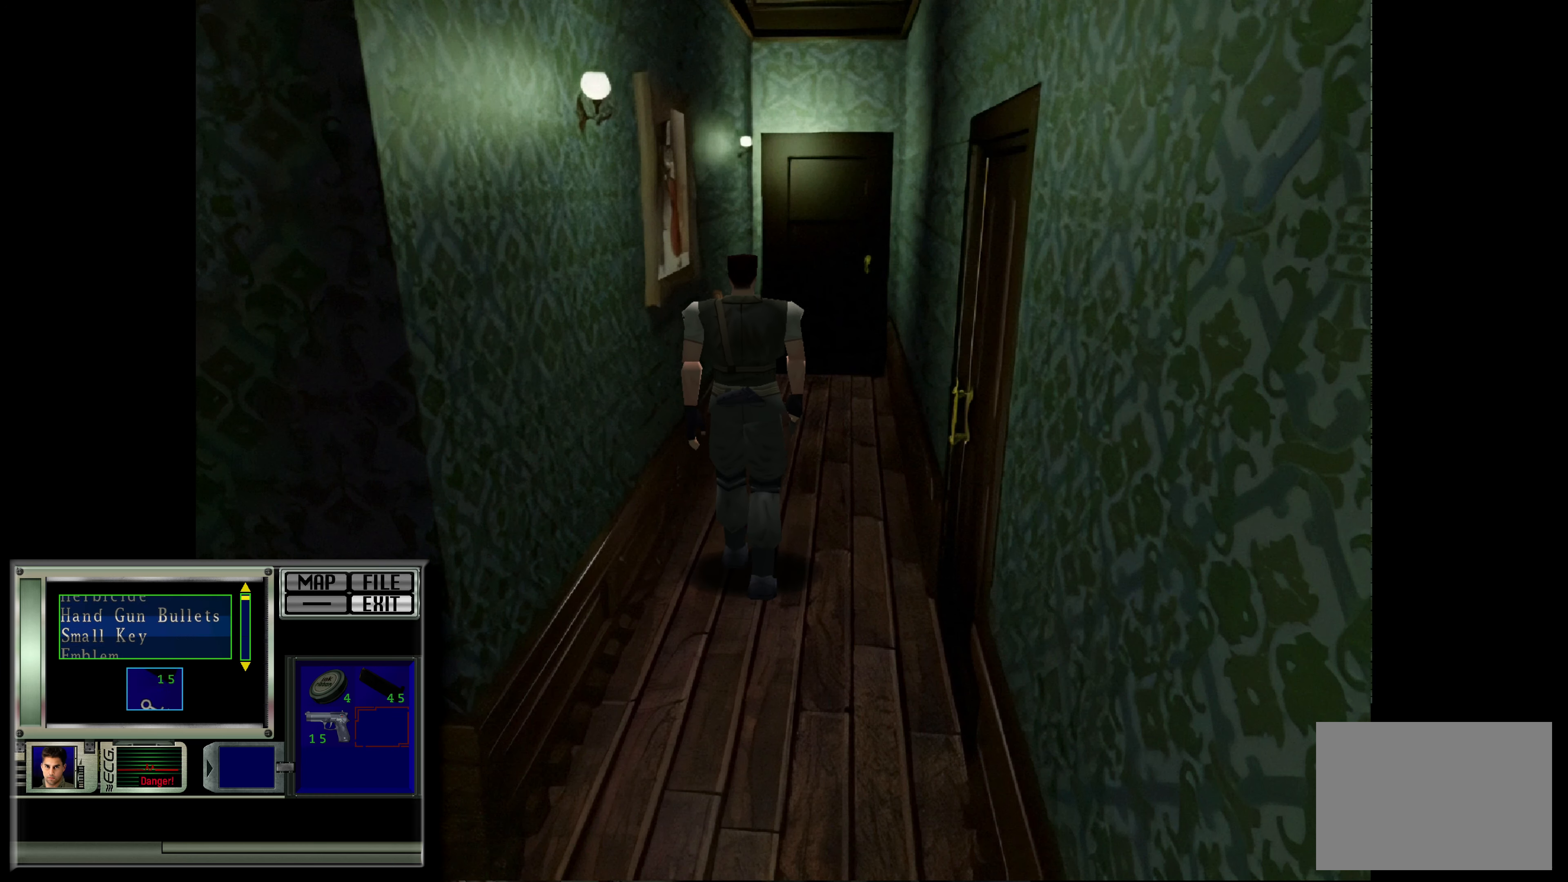
{"buttons": [], "left_stick": "up", "right_stick": "center", "events": []}
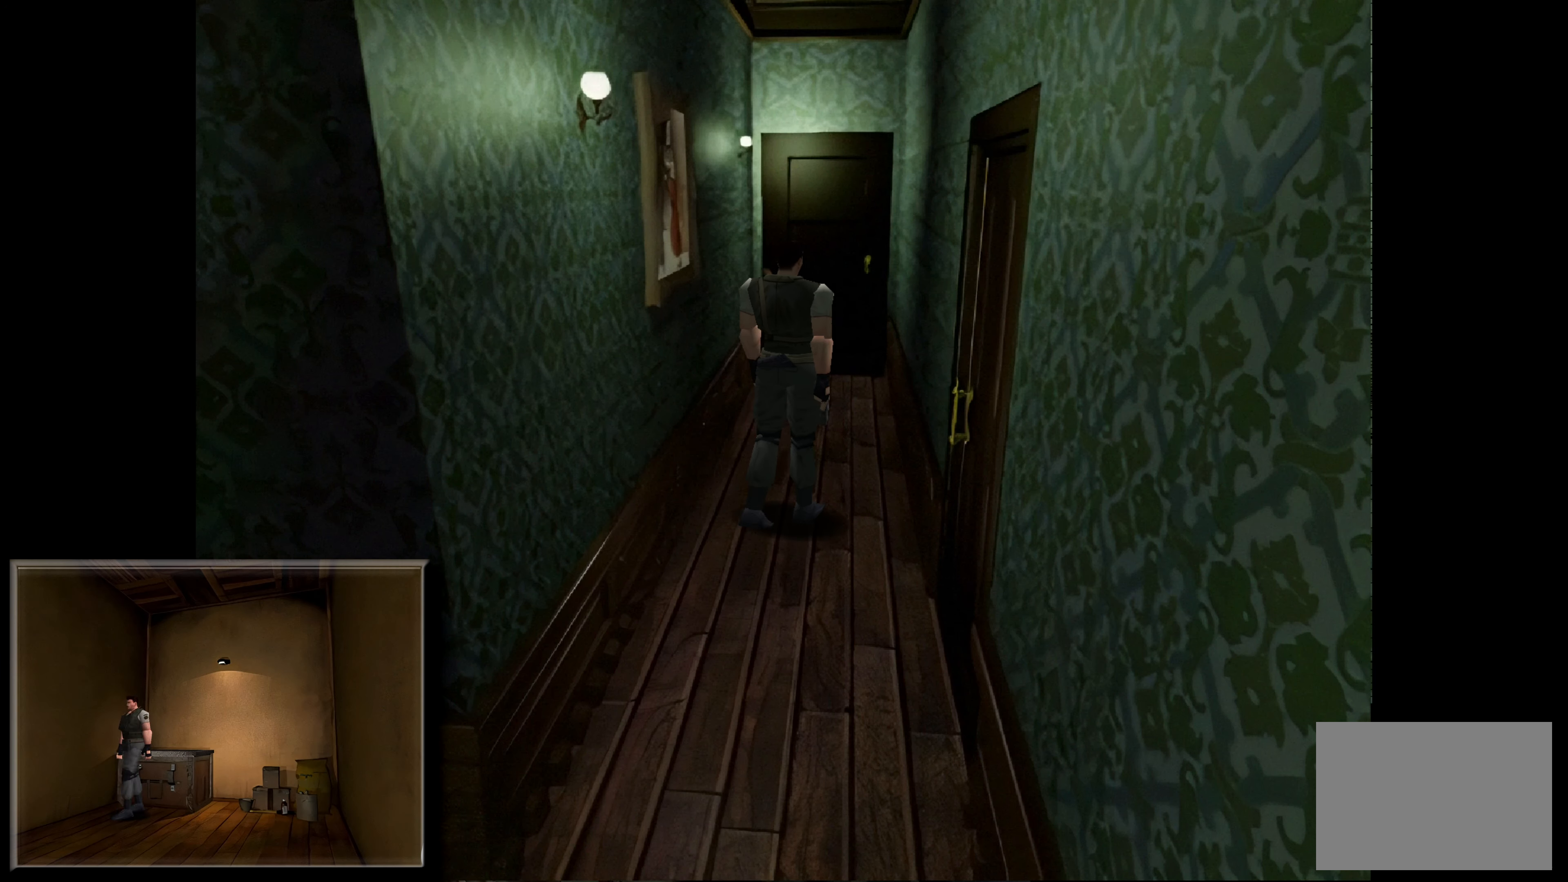
{"buttons": [], "left_stick": "up", "right_stick": "center", "events": []}
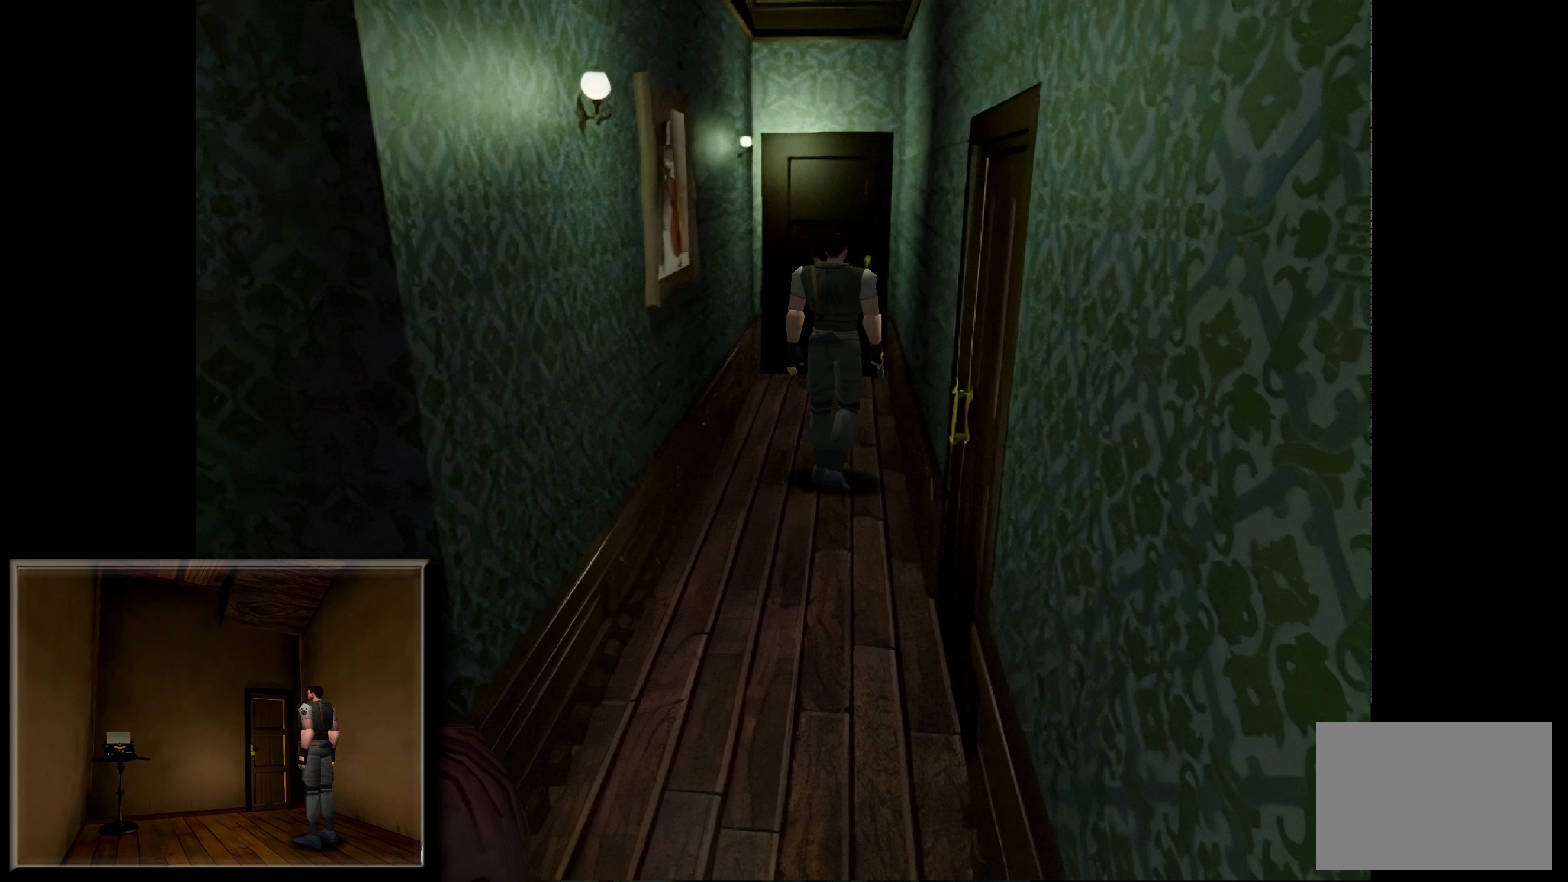
{"buttons": [], "left_stick": "left", "right_stick": "center", "events": [[150, "left_stick", "up-left"], [417, "left_stick", "left"]]}
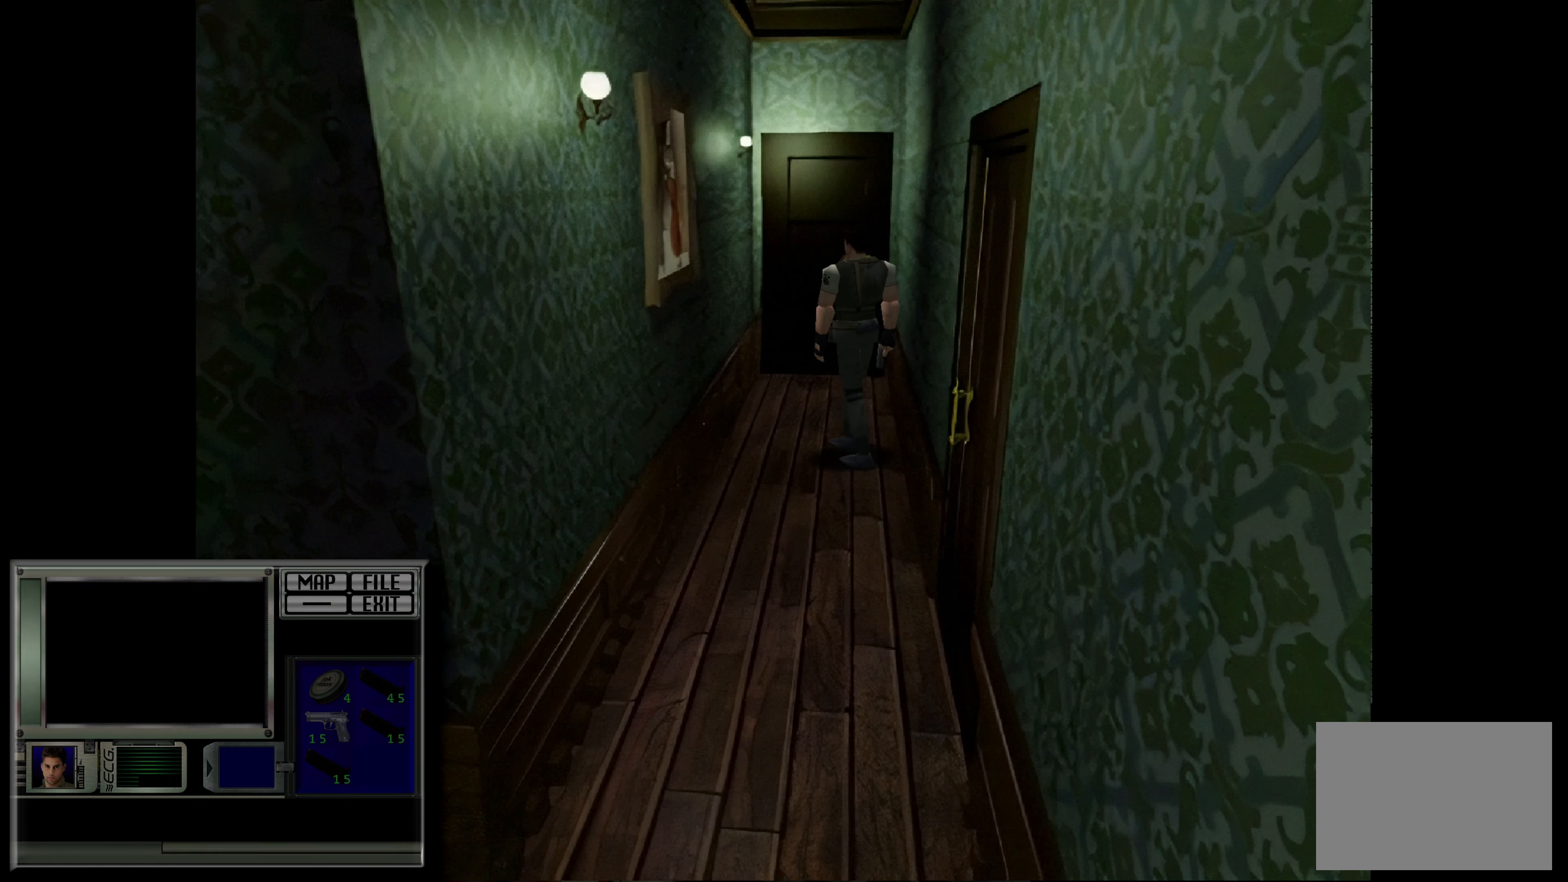
{"buttons": [], "left_stick": "center", "right_stick": "center", "events": [[483, "left_stick", "center"]]}
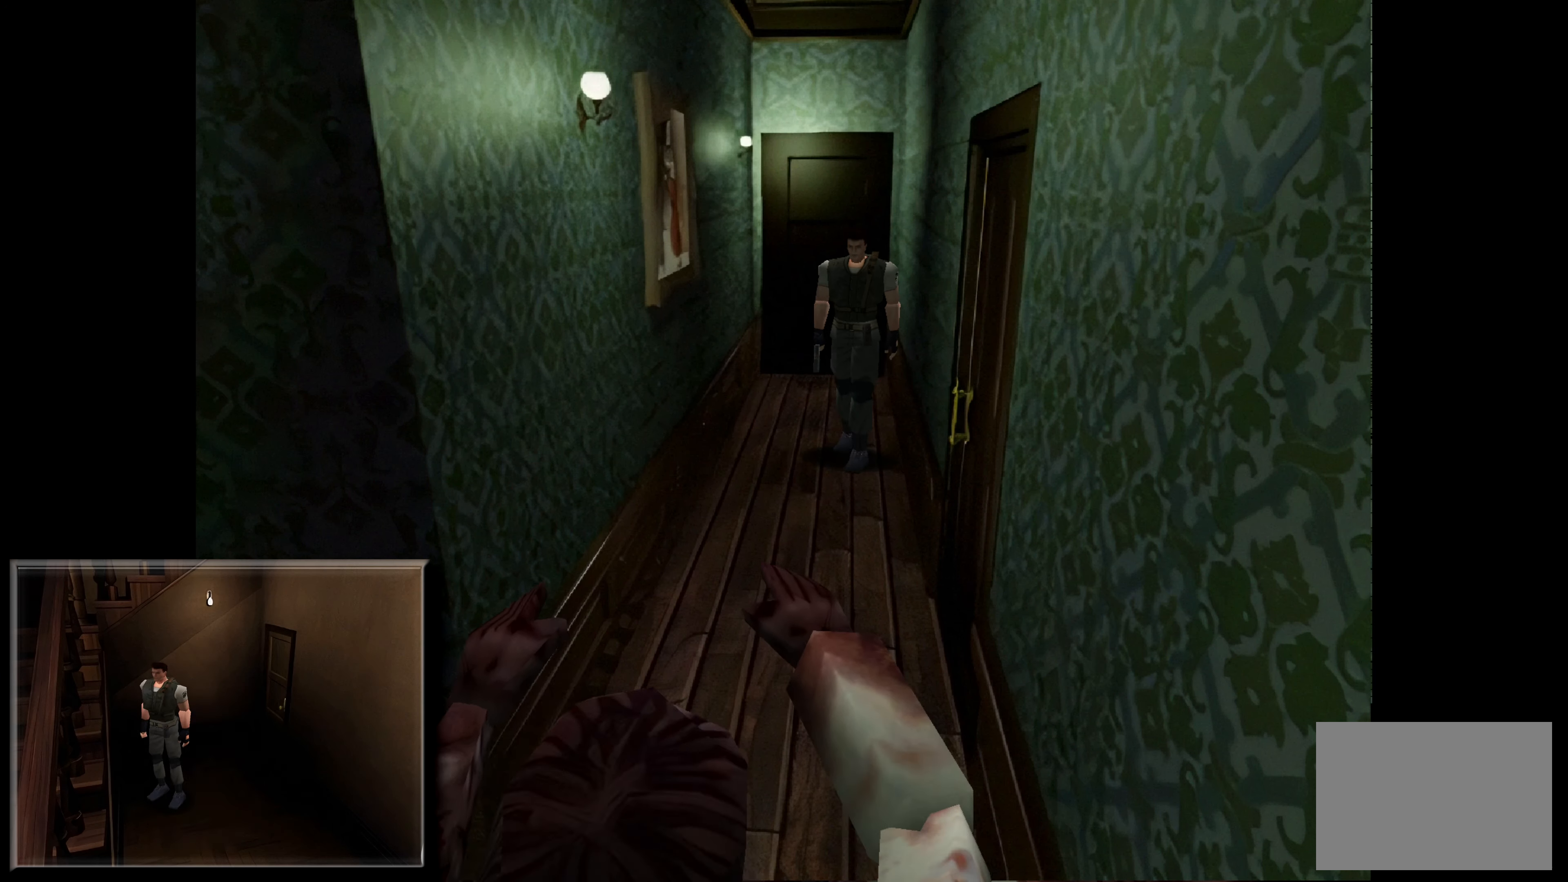
{"buttons": ["SQUARE"], "left_stick": "center", "right_stick": "center", "events": [[233, "SQUARE", "down"]]}
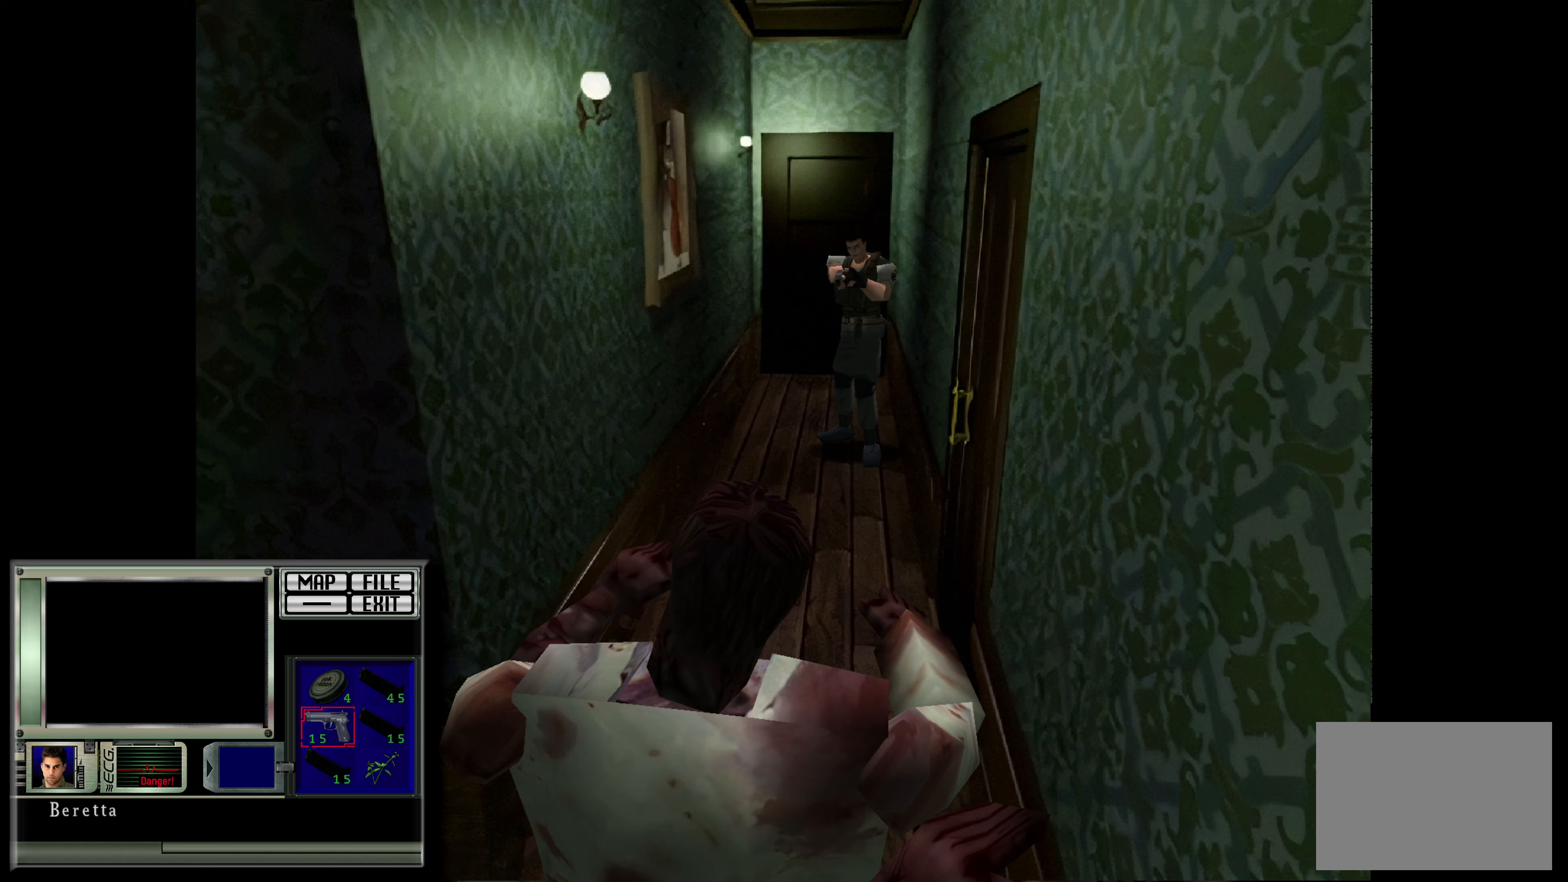
{"buttons": ["SQUARE"], "left_stick": "center", "right_stick": "center", "events": [[183, "CROSS", "down"], [350, "CROSS", "up"]]}
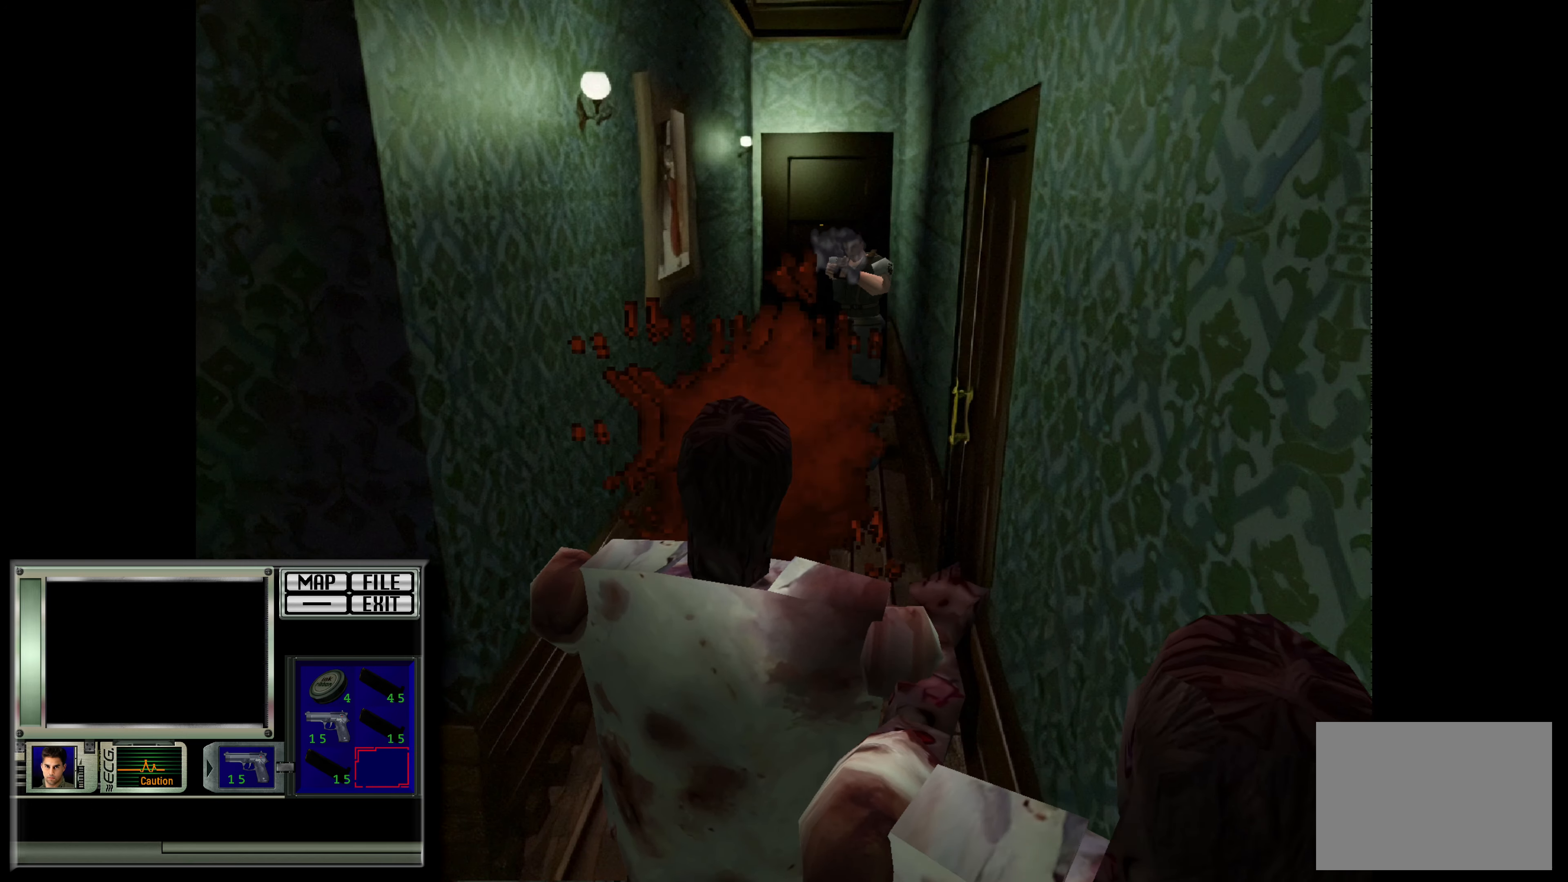
{"buttons": ["SQUARE"], "left_stick": "center", "right_stick": "center", "events": []}
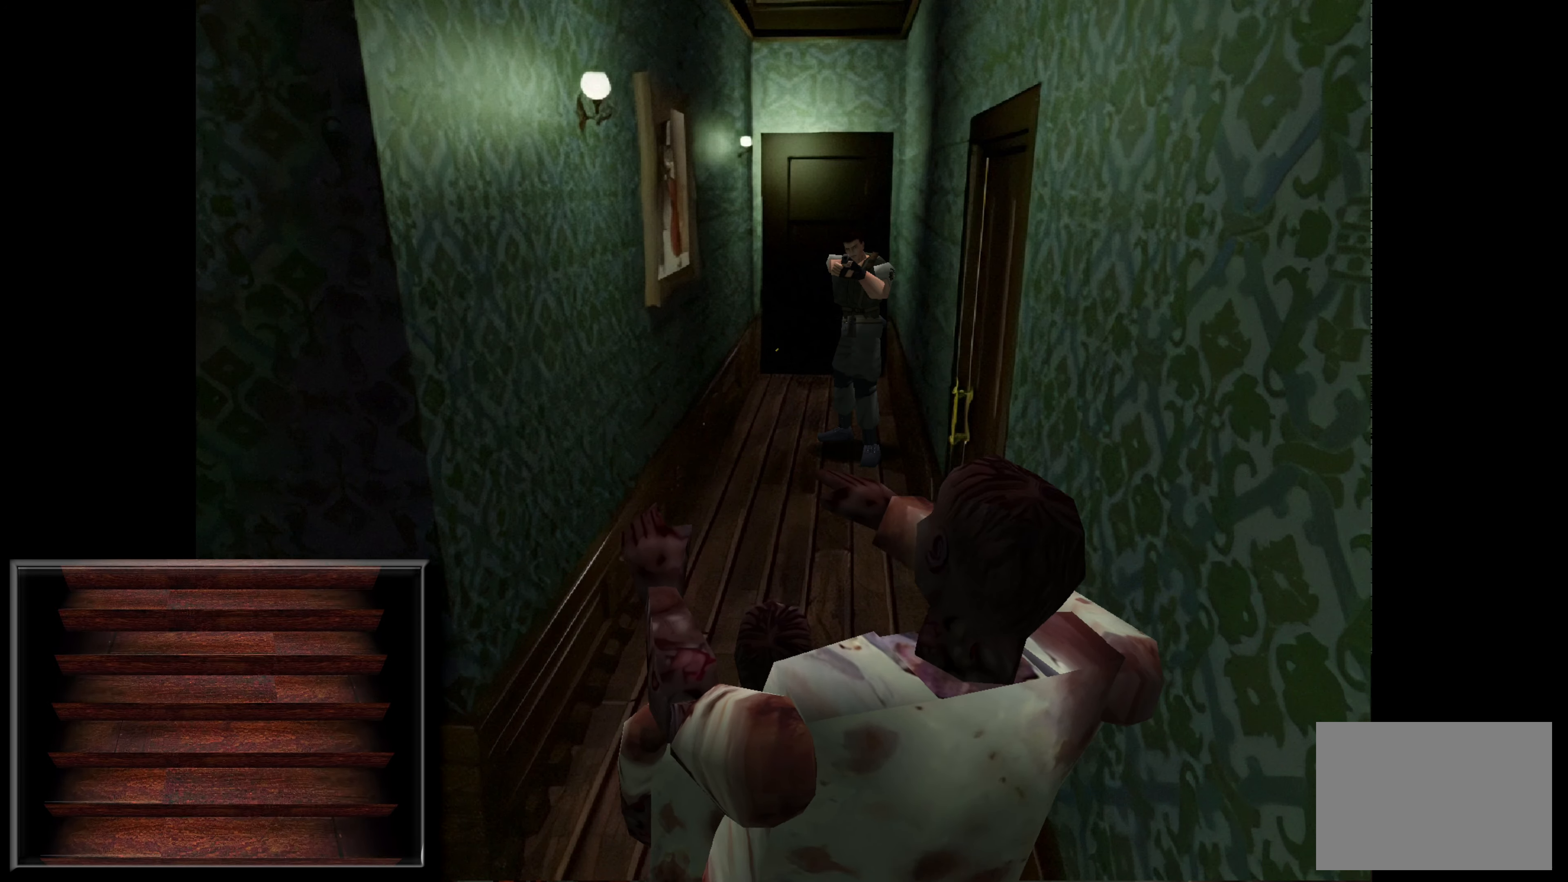
{"buttons": ["SQUARE"], "left_stick": "center", "right_stick": "center", "events": []}
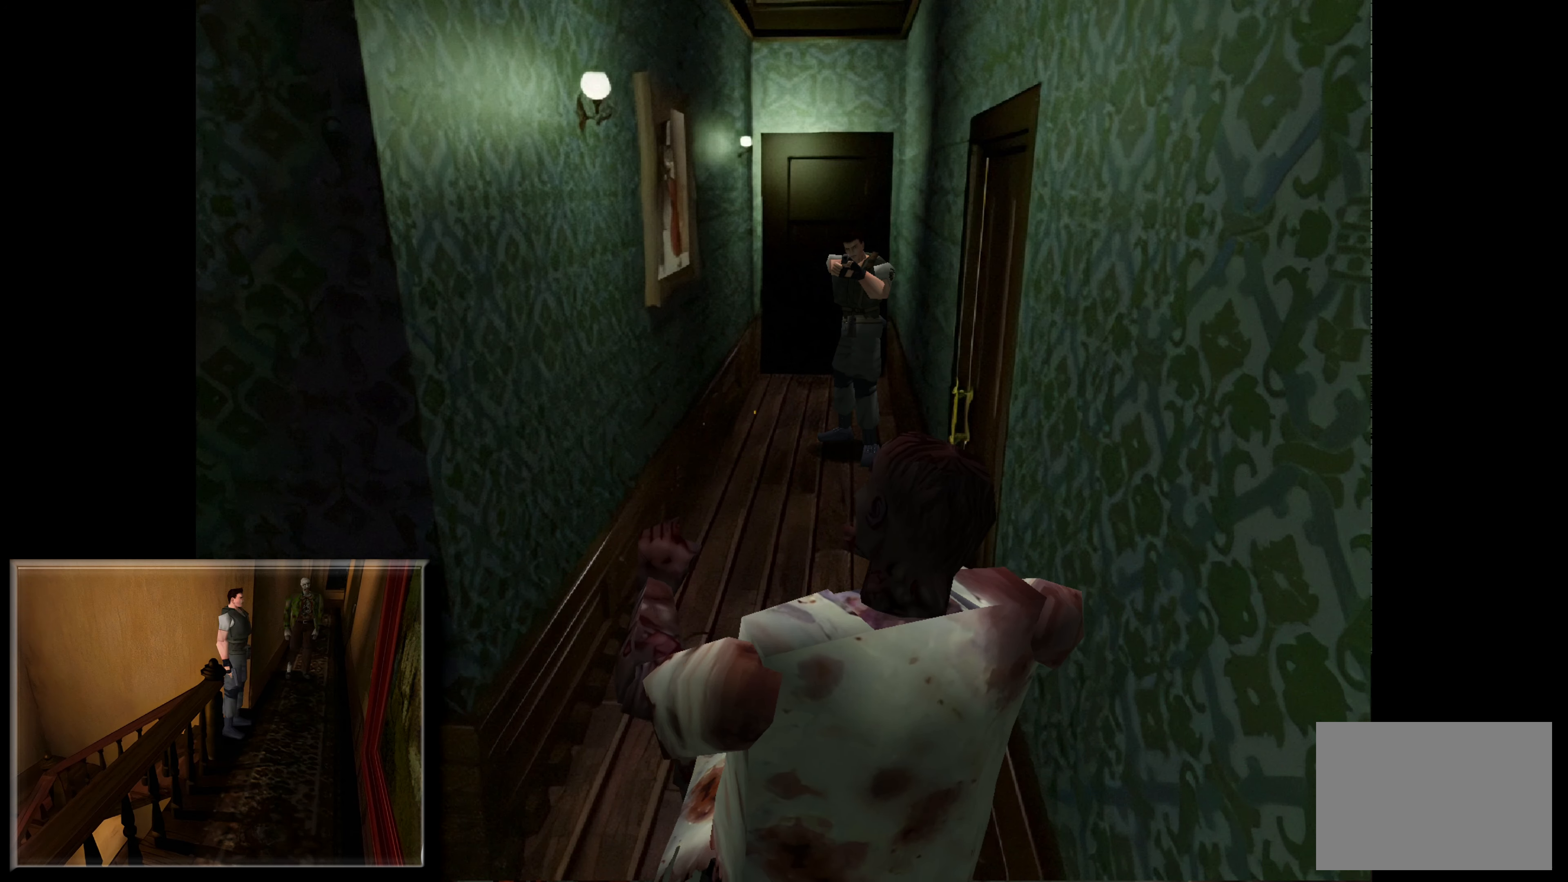
{"buttons": ["SQUARE"], "left_stick": "center", "right_stick": "center", "events": [[33, "CROSS", "down"], [150, "CROSS", "up"]]}
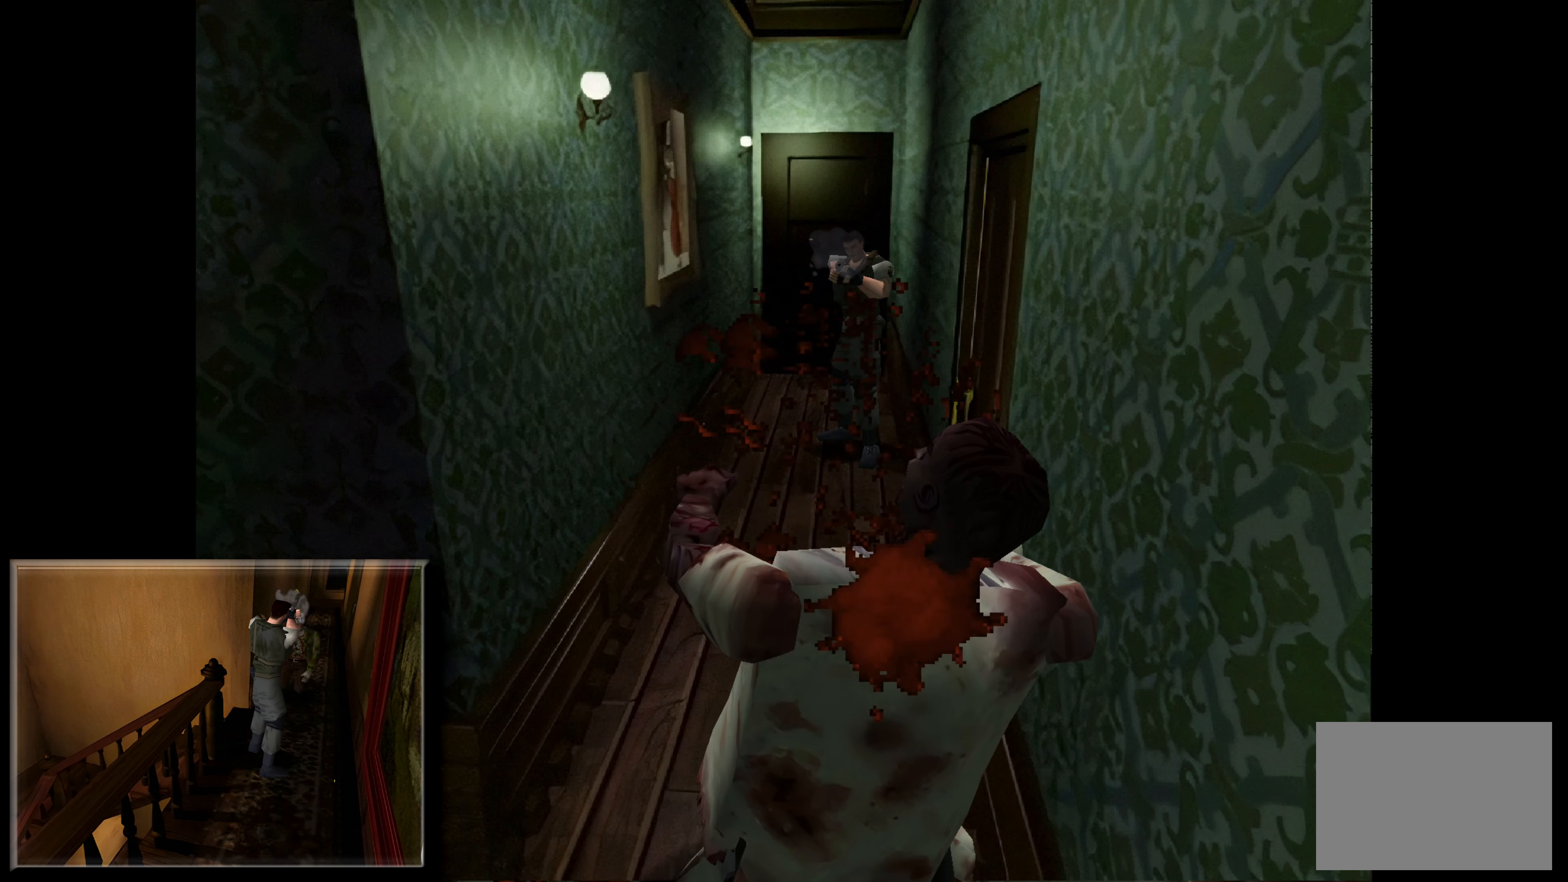
{"buttons": ["SQUARE"], "left_stick": "center", "right_stick": "center", "events": [[350, "CROSS", "down"], [483, "CROSS", "up"]]}
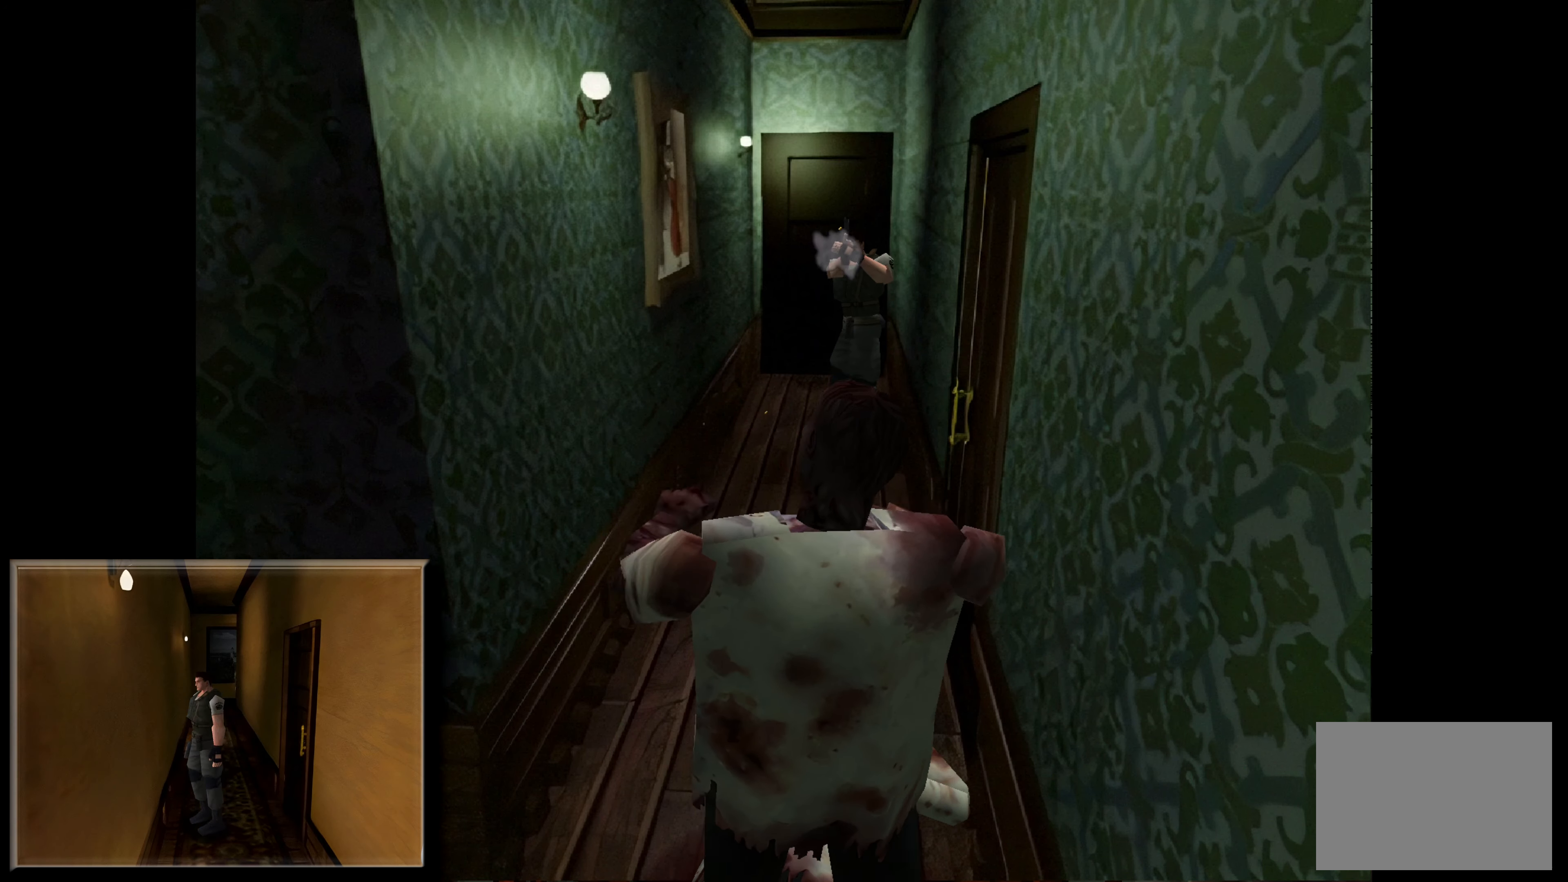
{"buttons": ["SQUARE"], "left_stick": "center", "right_stick": "center", "events": []}
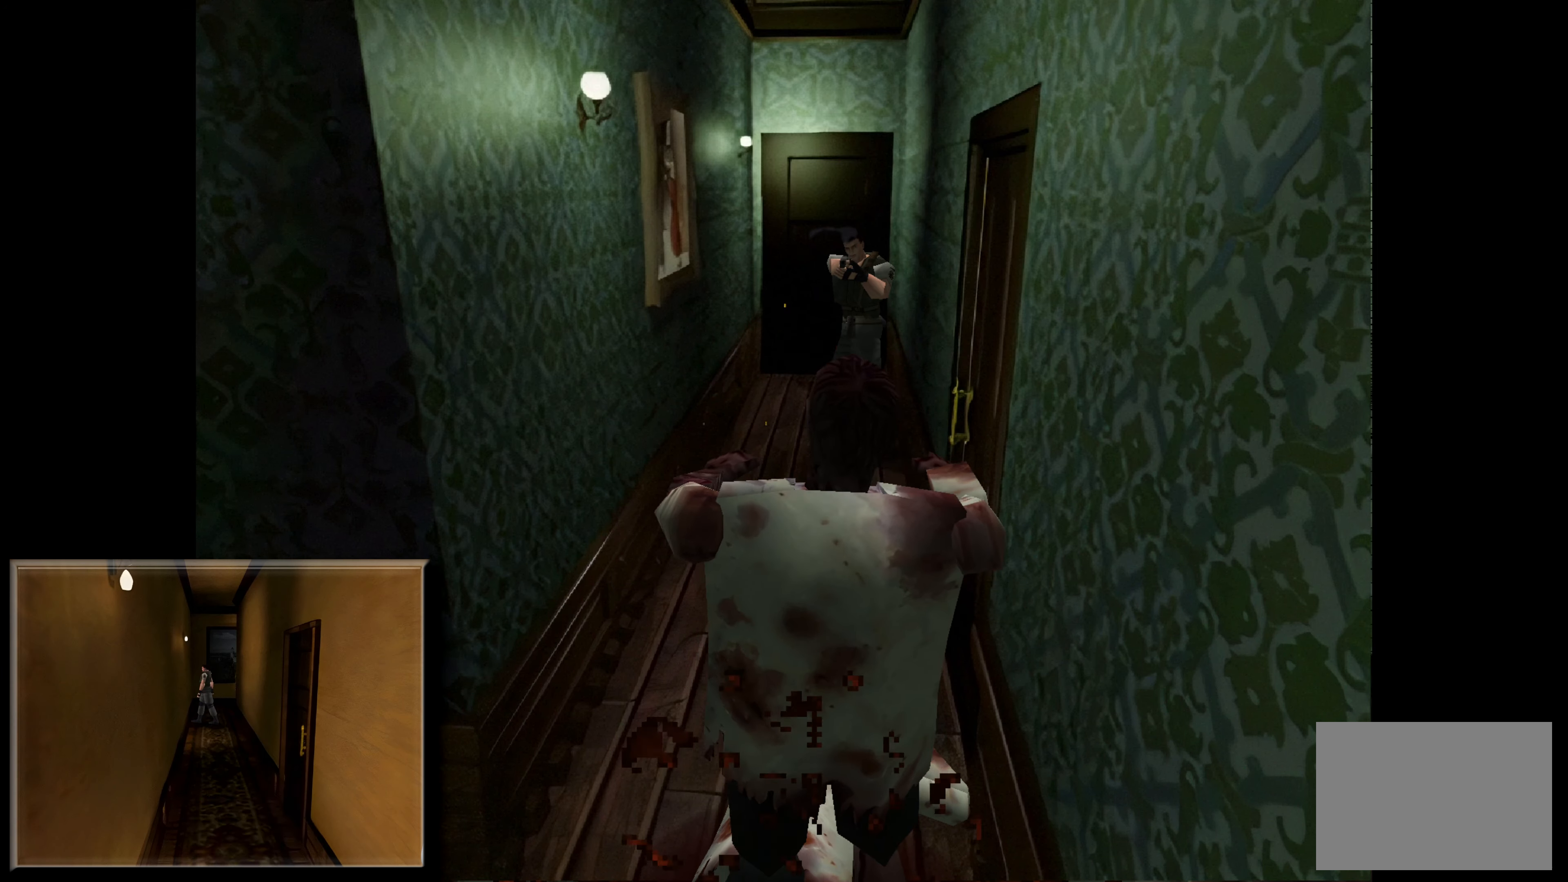
{"buttons": ["SQUARE"], "left_stick": "center", "right_stick": "center", "events": [[83, "CROSS", "down"], [317, "CROSS", "up"]]}
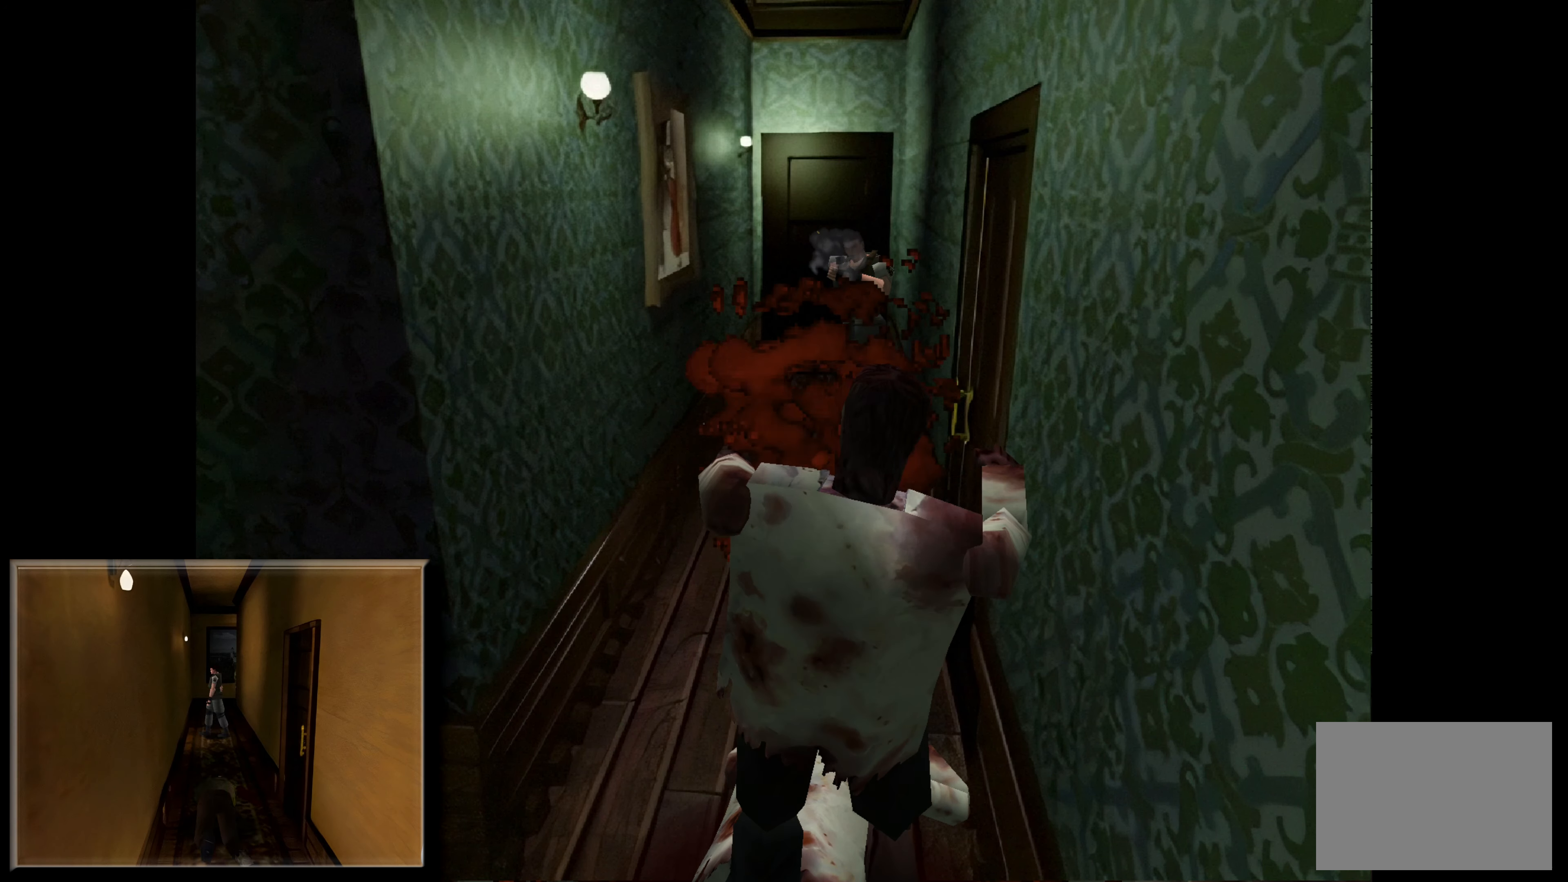
{"buttons": ["CROSS", "SQUARE"], "left_stick": "center", "right_stick": "center", "events": [[383, "CROSS", "down"]]}
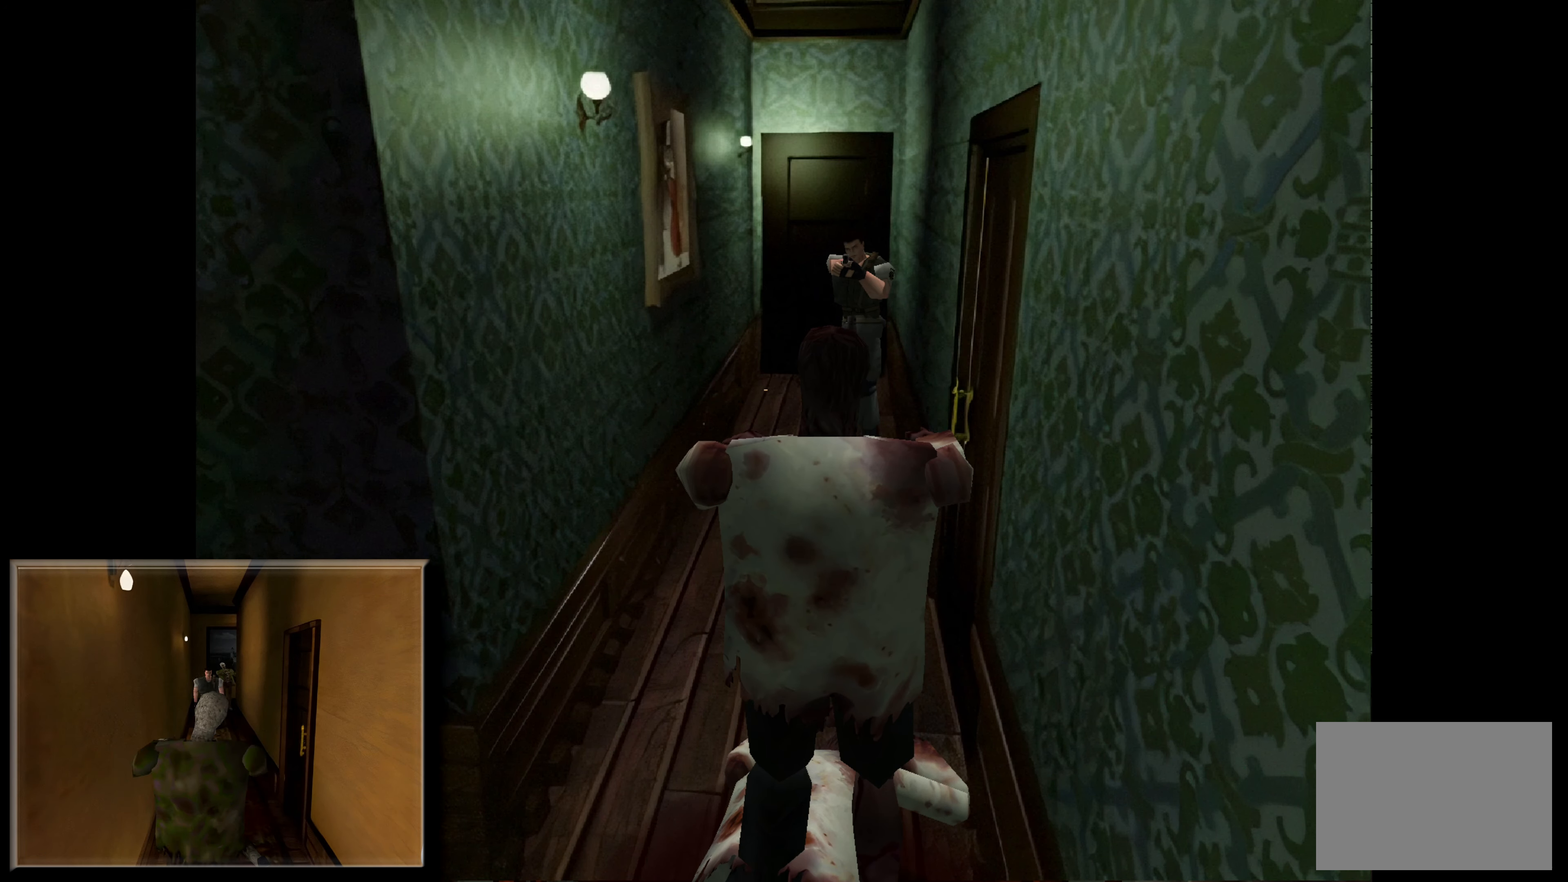
{"buttons": ["SQUARE"], "left_stick": "center", "right_stick": "center", "events": [[117, "CROSS", "up"]]}
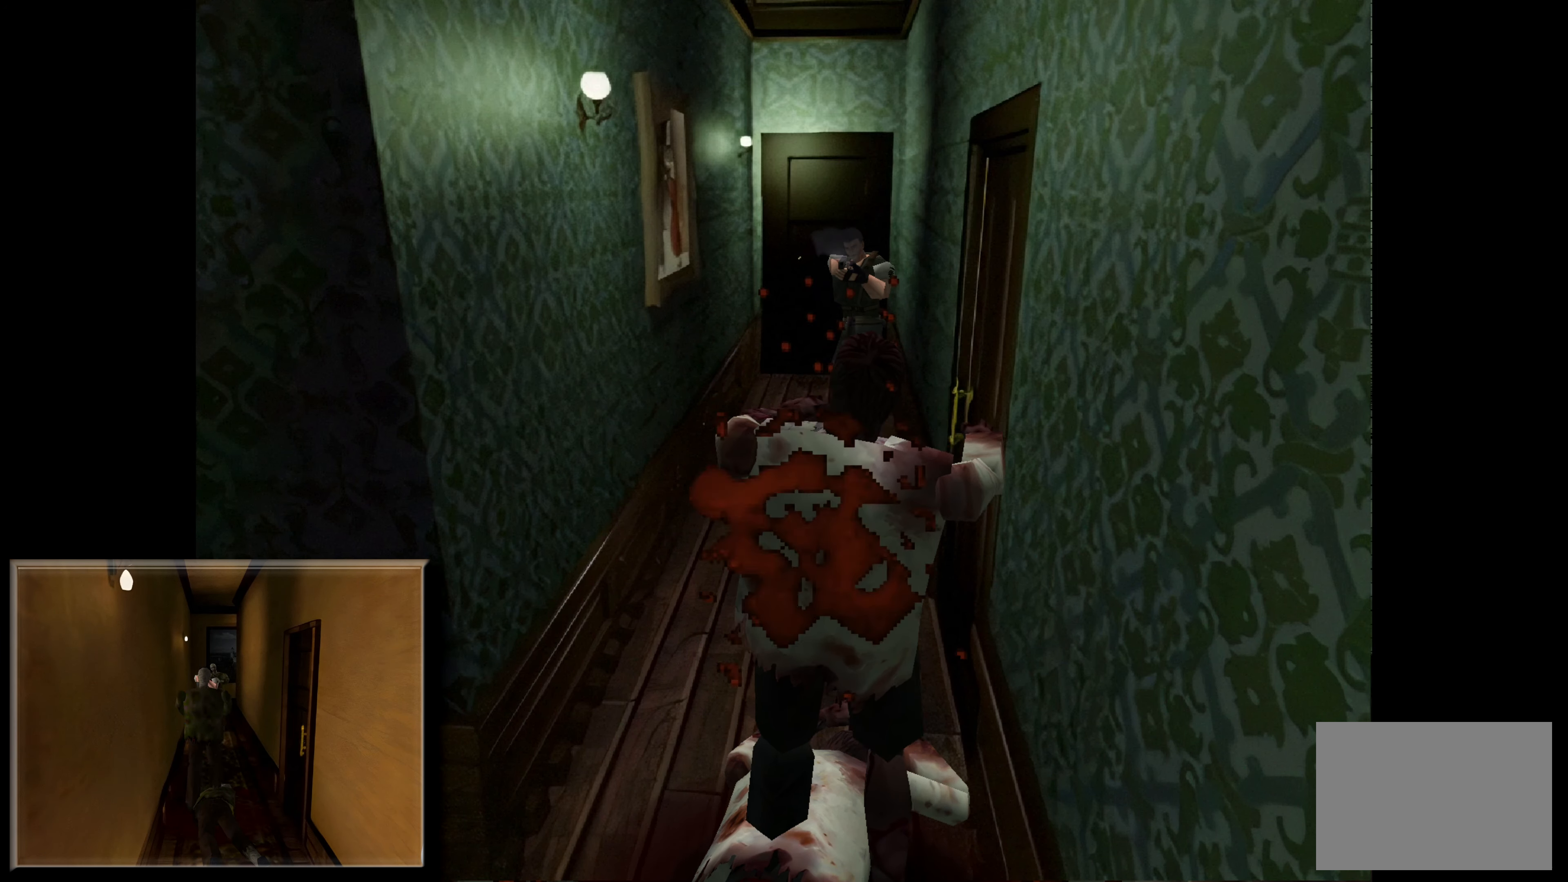
{"buttons": ["SQUARE"], "left_stick": "center", "right_stick": "center", "events": [[217, "CROSS", "down"], [383, "CROSS", "up"]]}
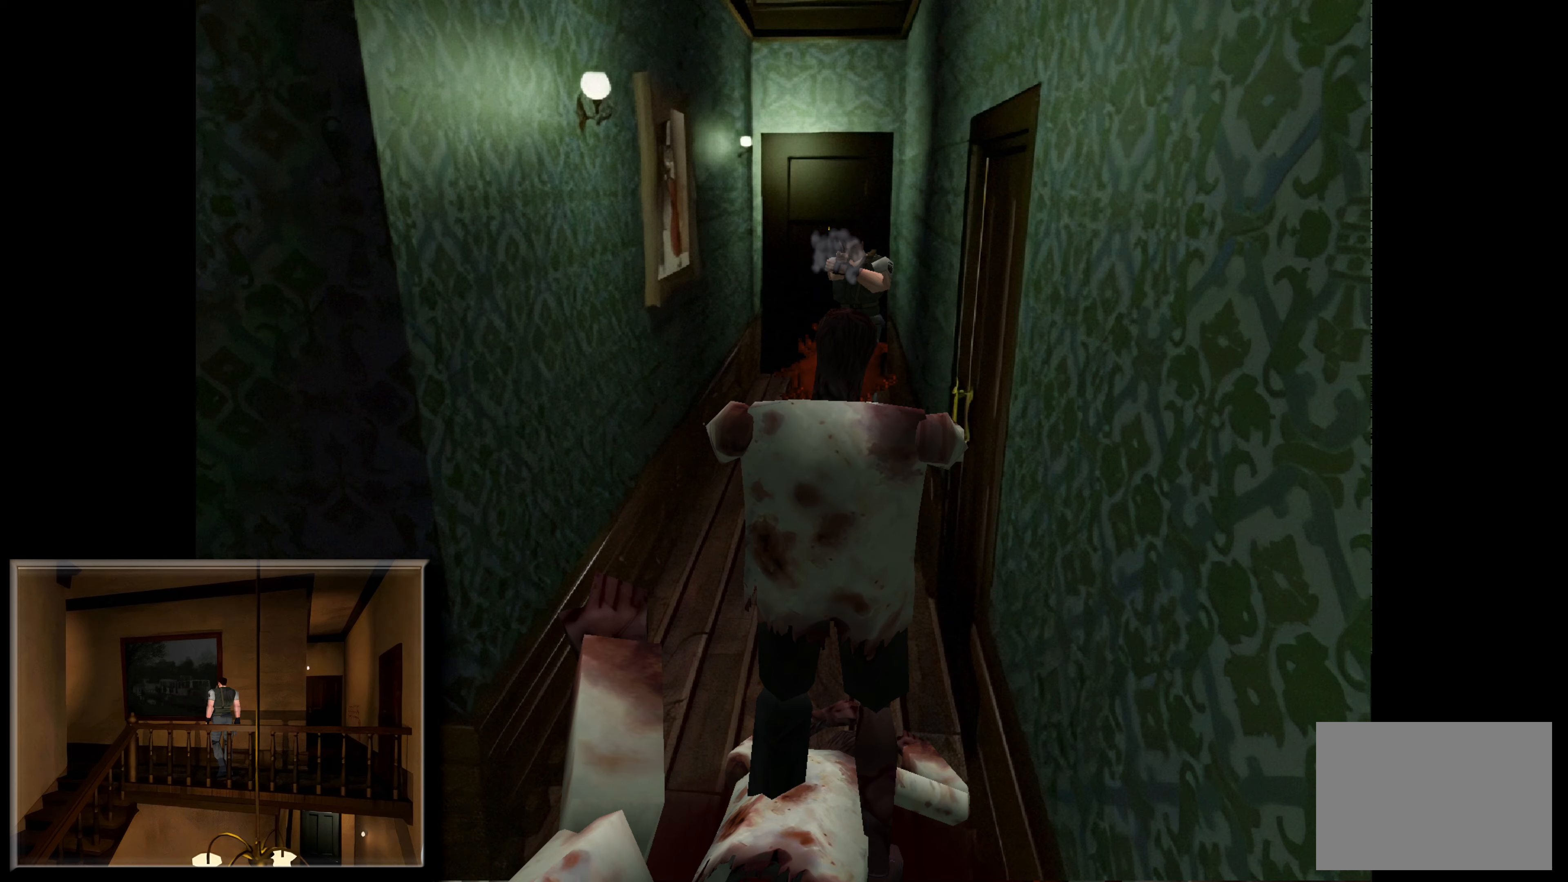
{"buttons": ["SQUARE"], "left_stick": "center", "right_stick": "center", "events": []}
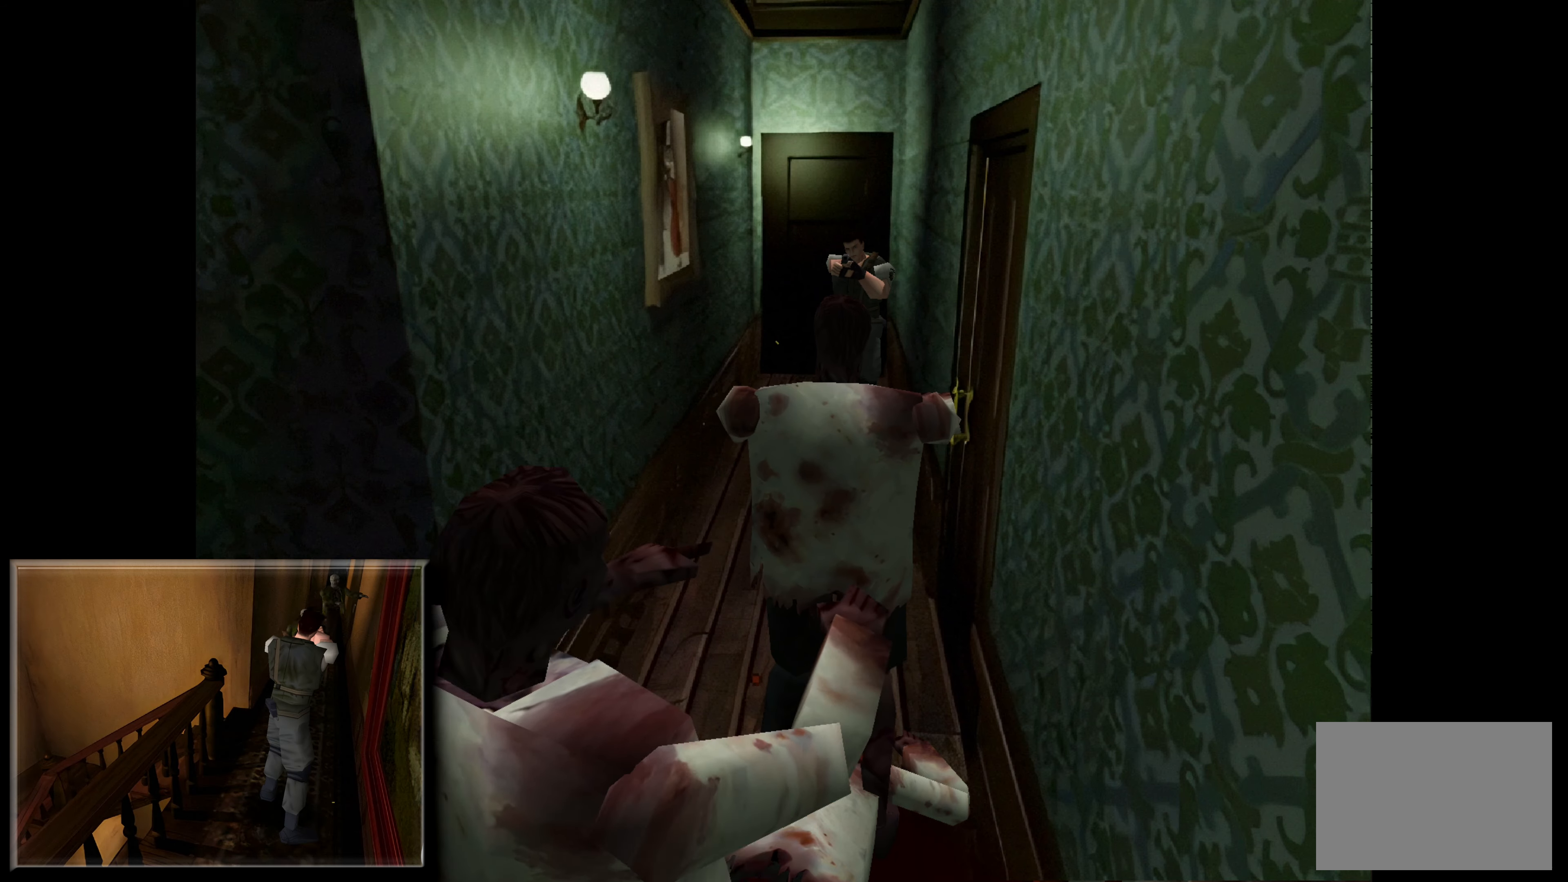
{"buttons": ["SQUARE"], "left_stick": "center", "right_stick": "center", "events": [[50, "CROSS", "down"], [267, "CROSS", "up"]]}
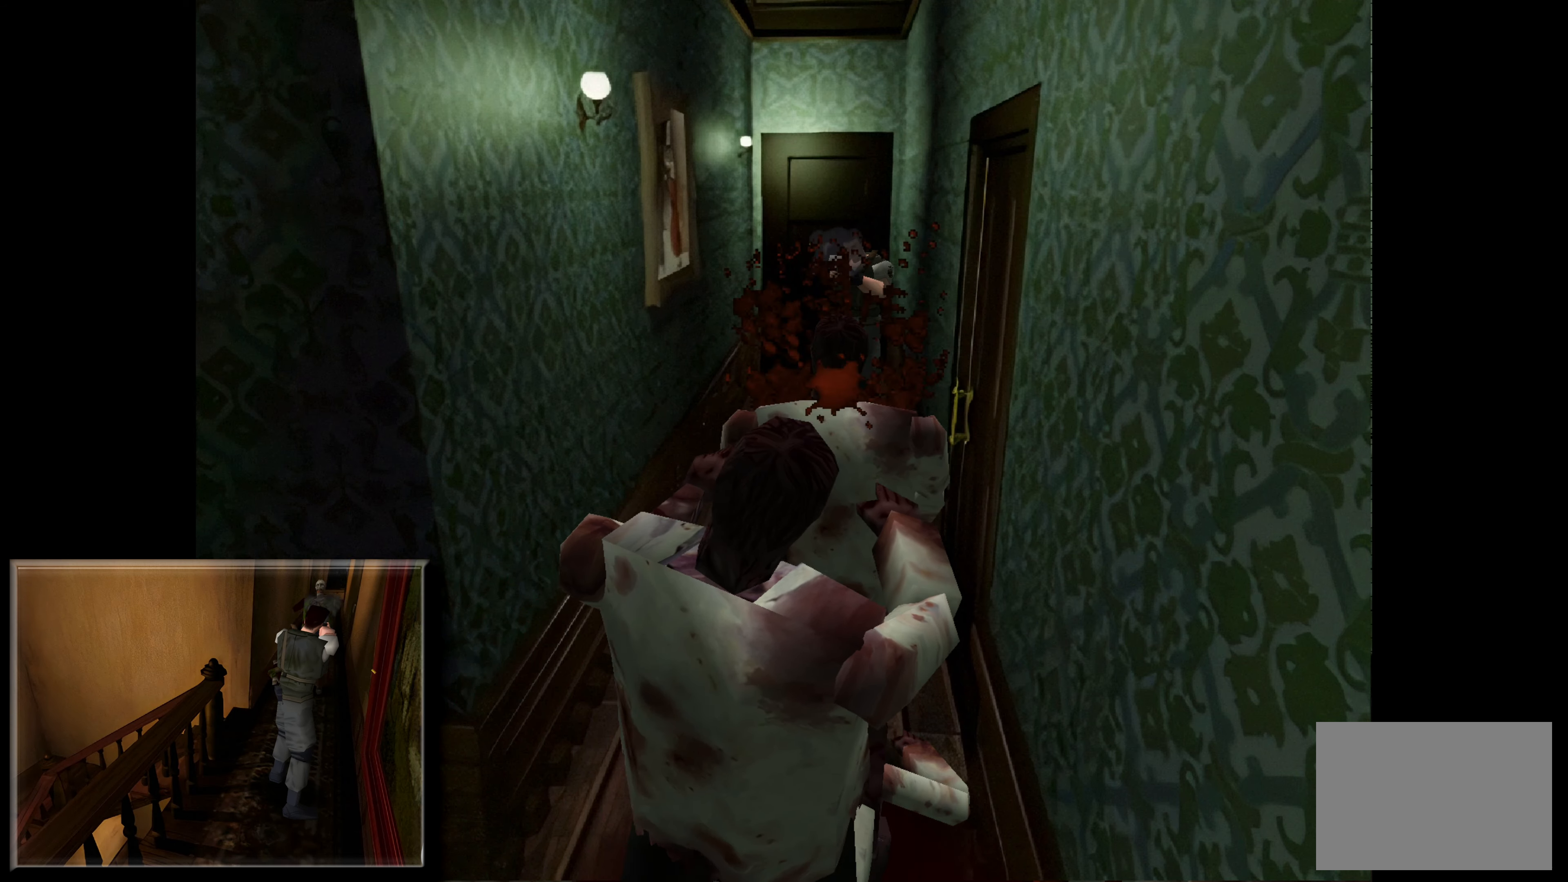
{"buttons": [], "left_stick": "center", "right_stick": "center", "events": [[433, "SQUARE", "up"]]}
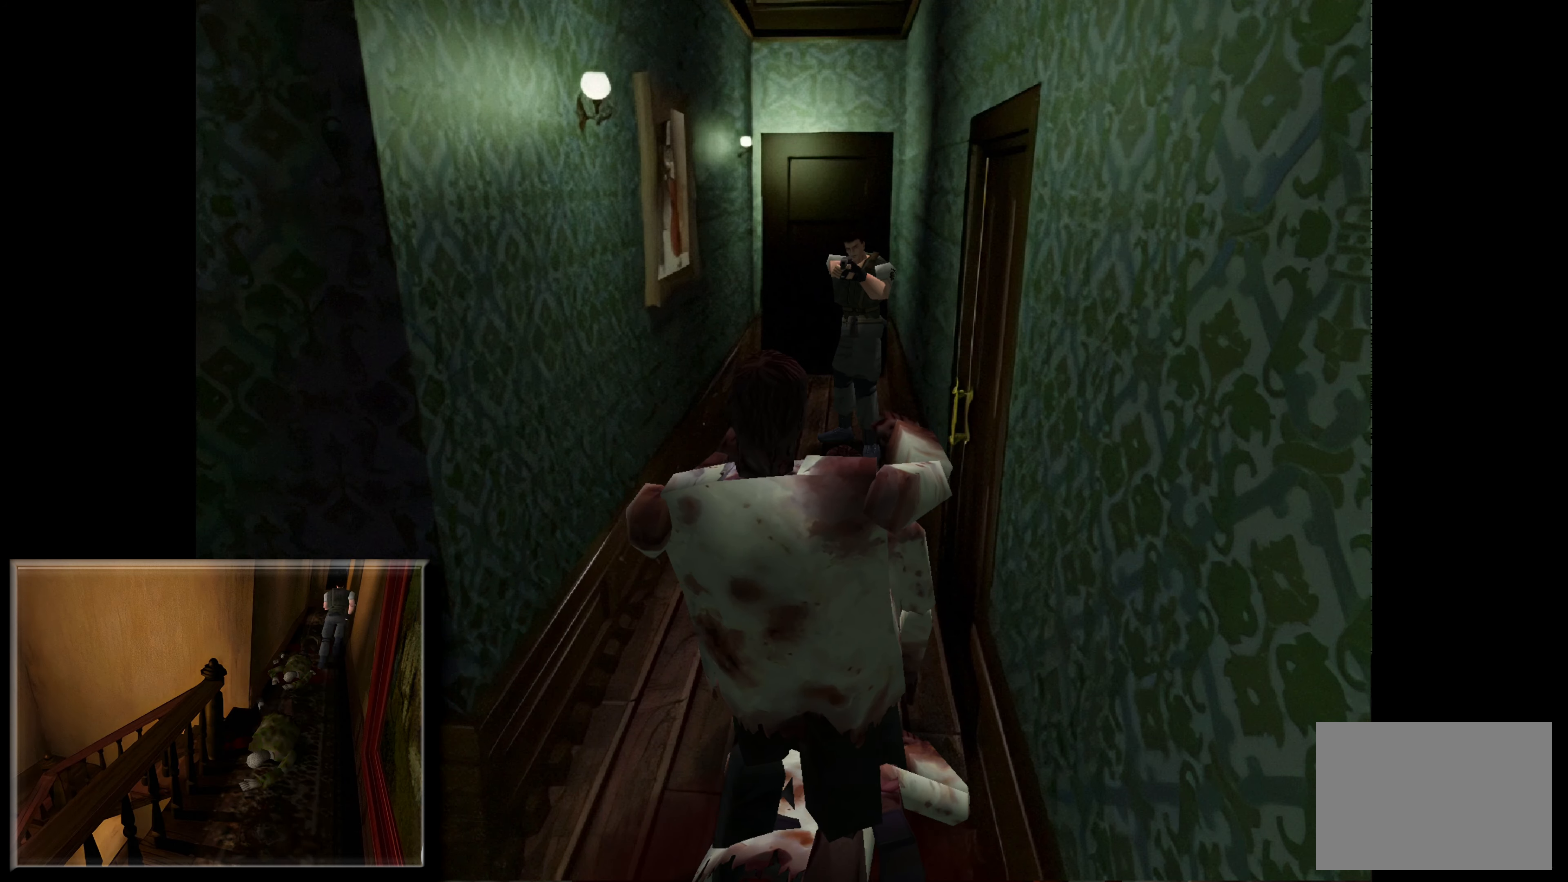
{"buttons": [], "left_stick": "center", "right_stick": "center", "events": []}
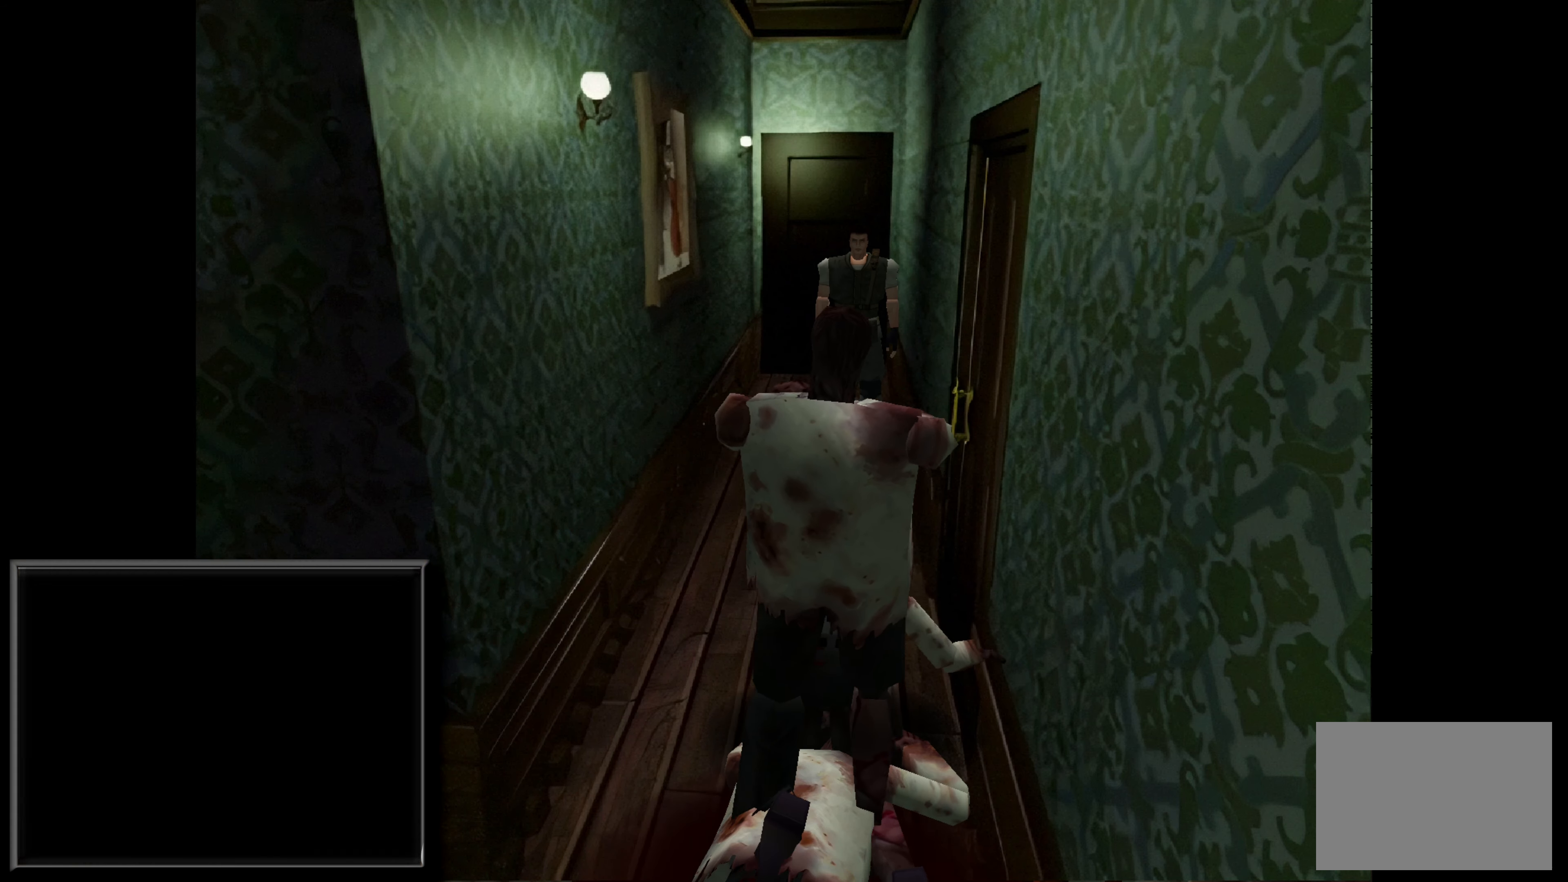
{"buttons": ["SQUARE"], "left_stick": "center", "right_stick": "center", "events": [[183, "SQUARE", "down"]]}
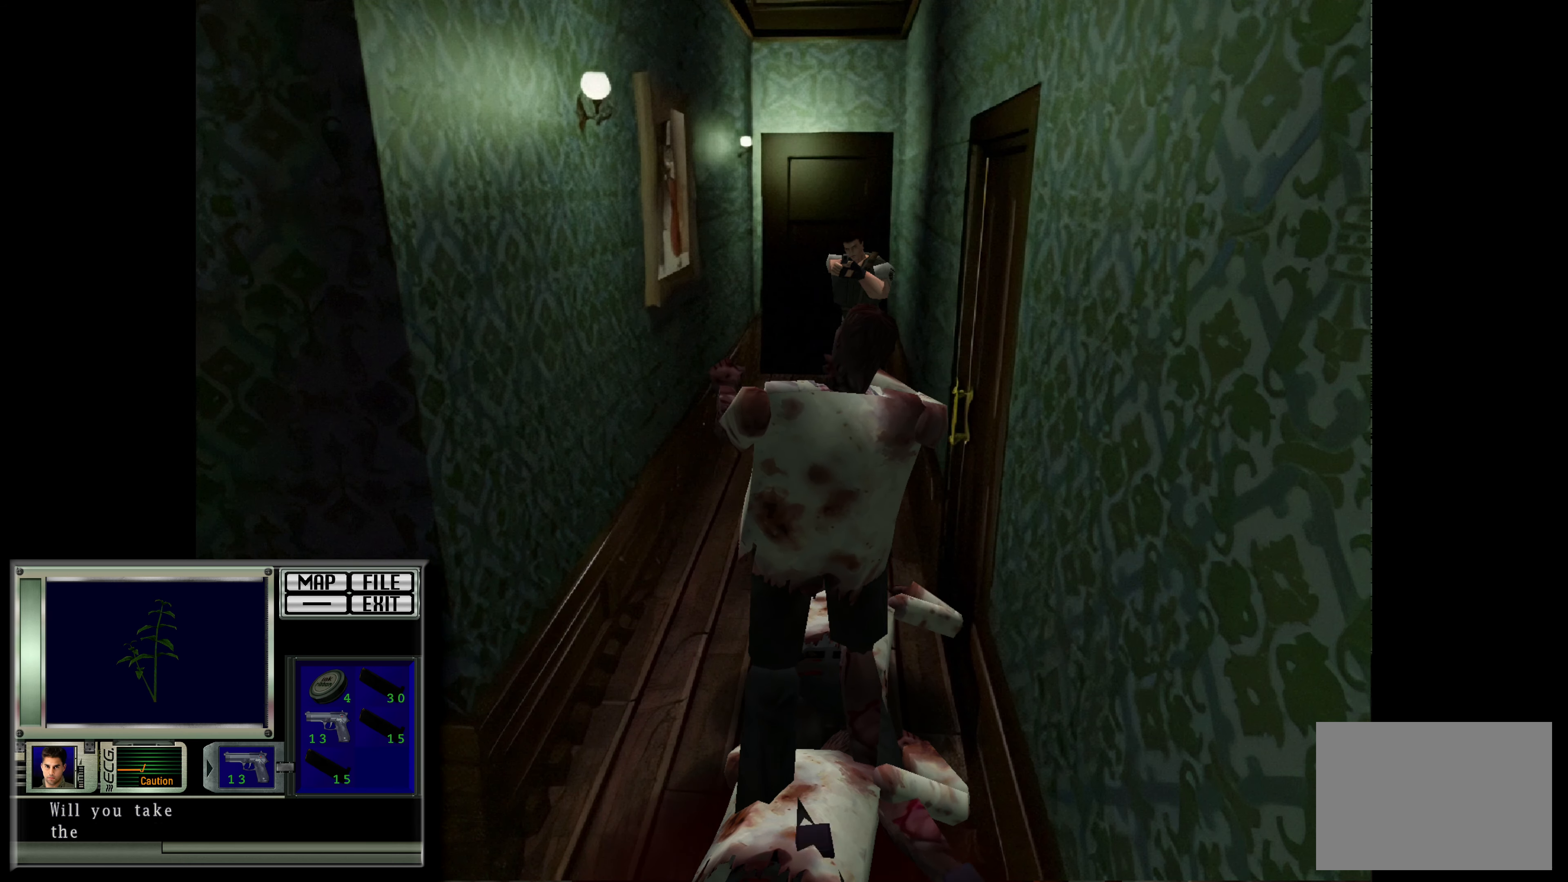
{"buttons": ["SQUARE"], "left_stick": "center", "right_stick": "center", "events": [[117, "CROSS", "down"], [233, "CROSS", "up"]]}
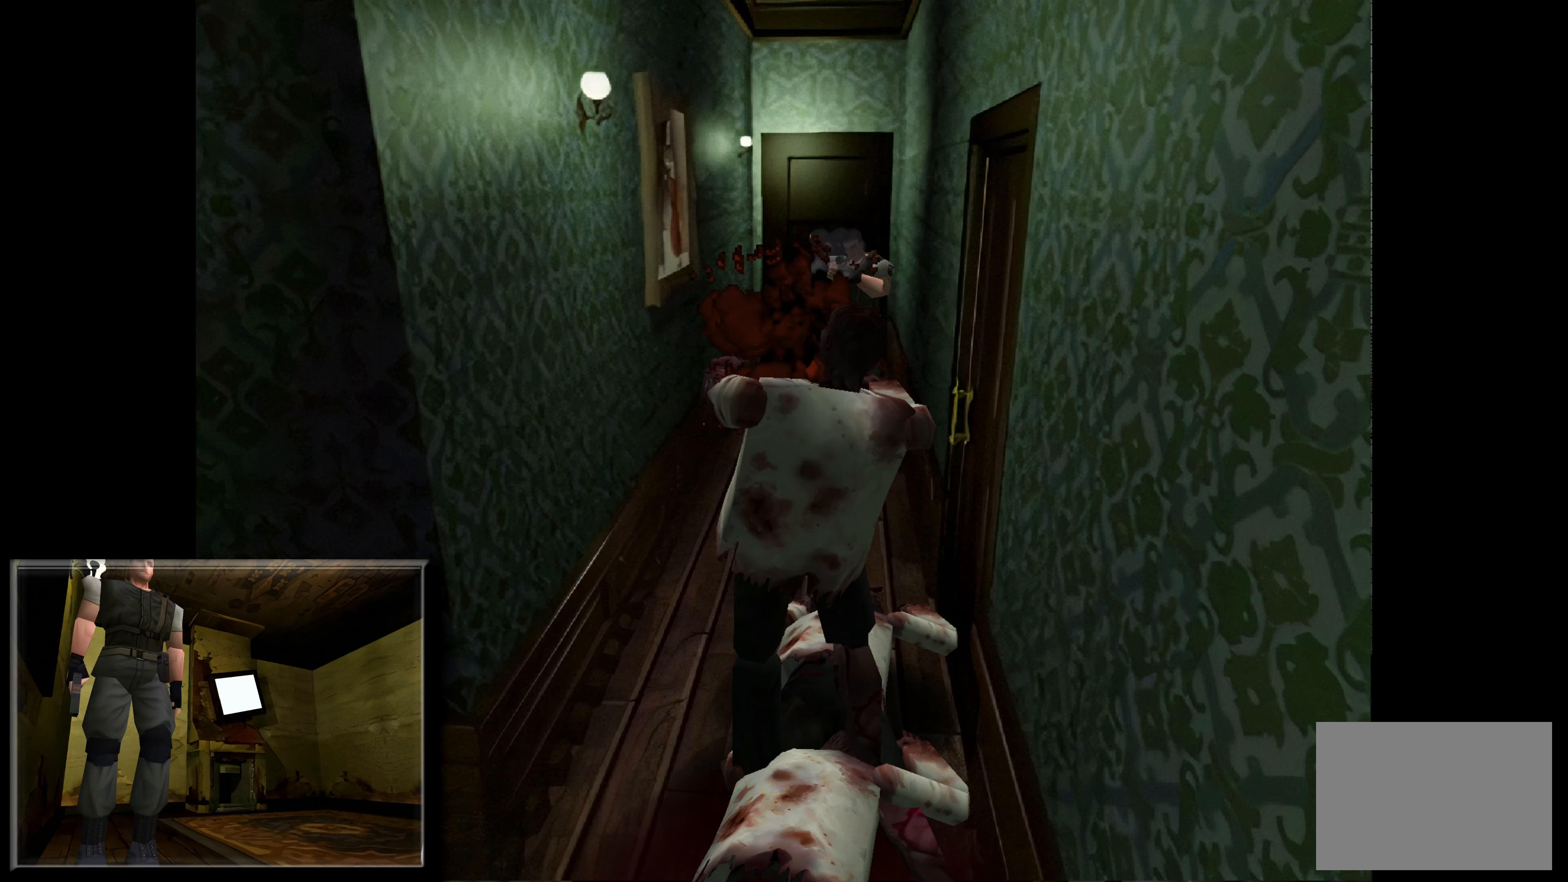
{"buttons": ["CROSS", "SQUARE"], "left_stick": "center", "right_stick": "center", "events": [[400, "CROSS", "down"]]}
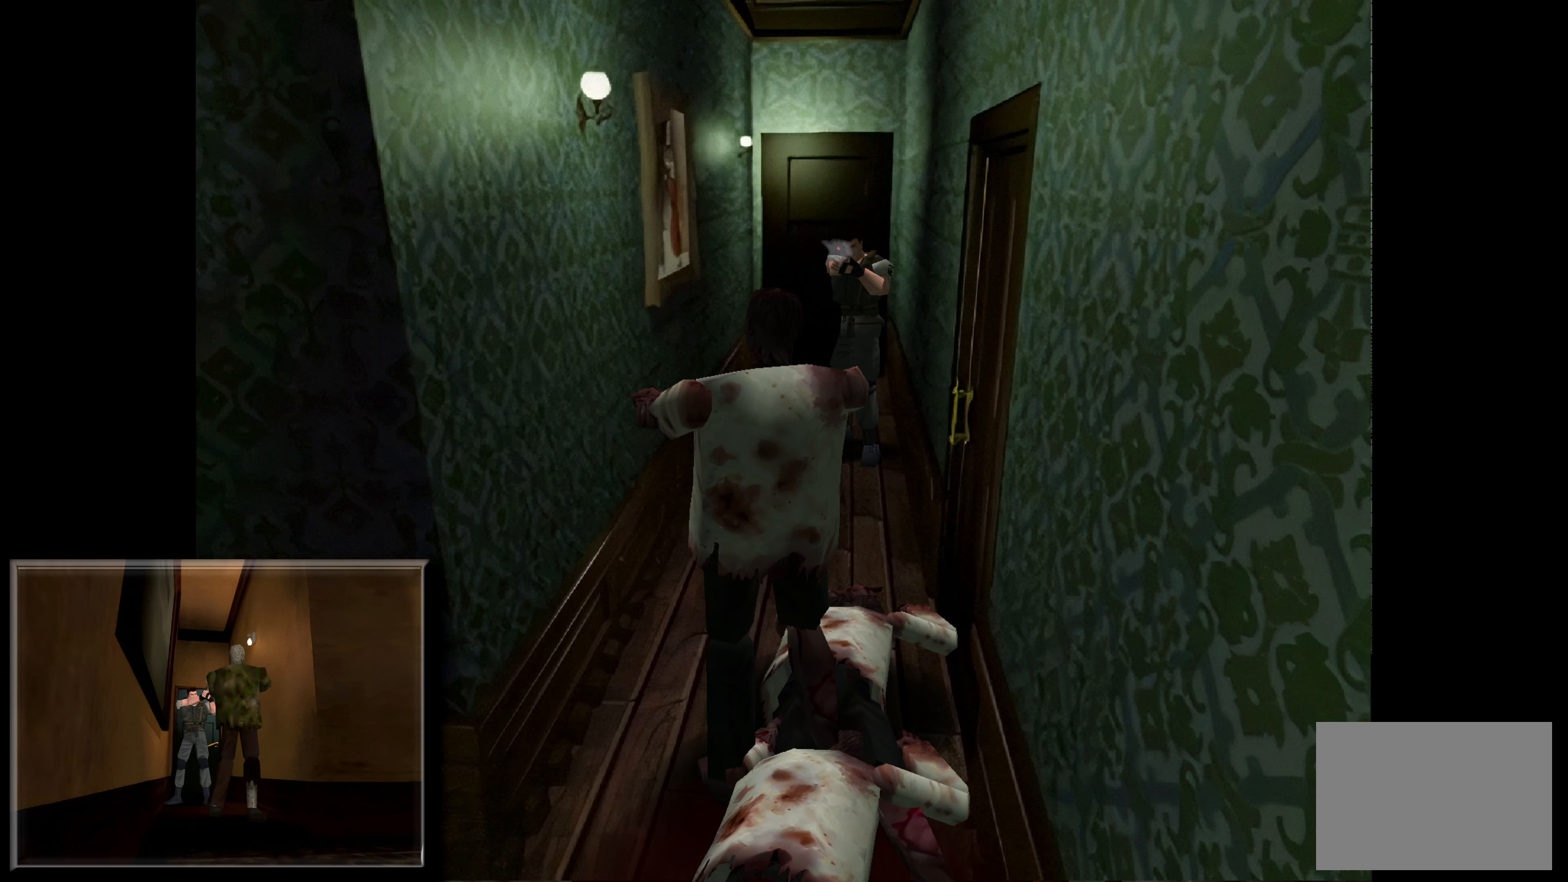
{"buttons": ["SQUARE"], "left_stick": "center", "right_stick": "center", "events": [[50, "CROSS", "up"]]}
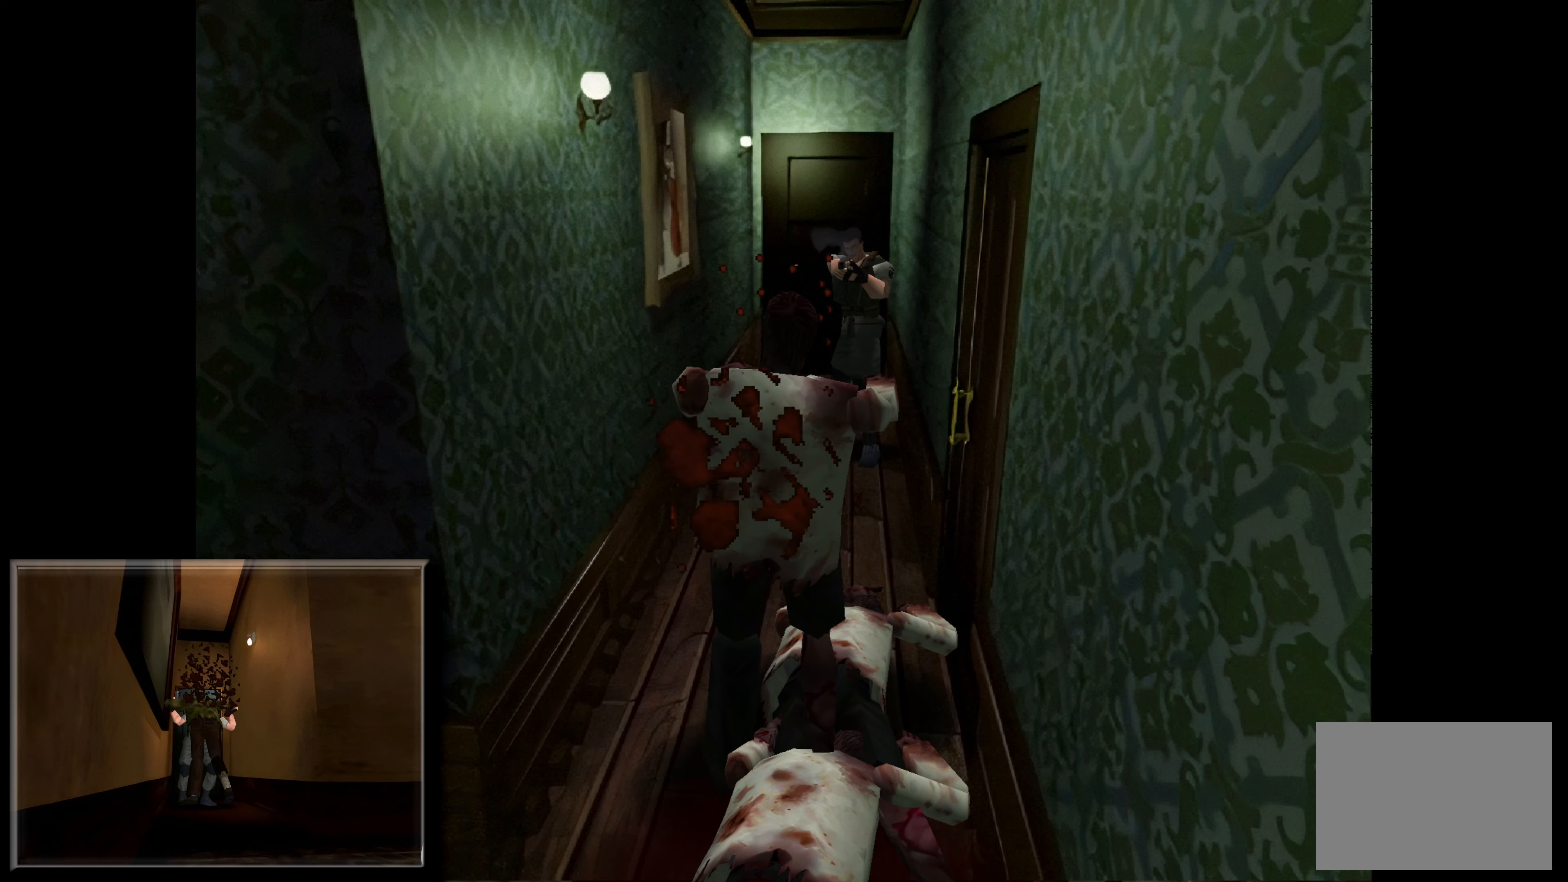
{"buttons": ["SQUARE"], "left_stick": "center", "right_stick": "center", "events": [[83, "CROSS", "down"], [317, "CROSS", "up"]]}
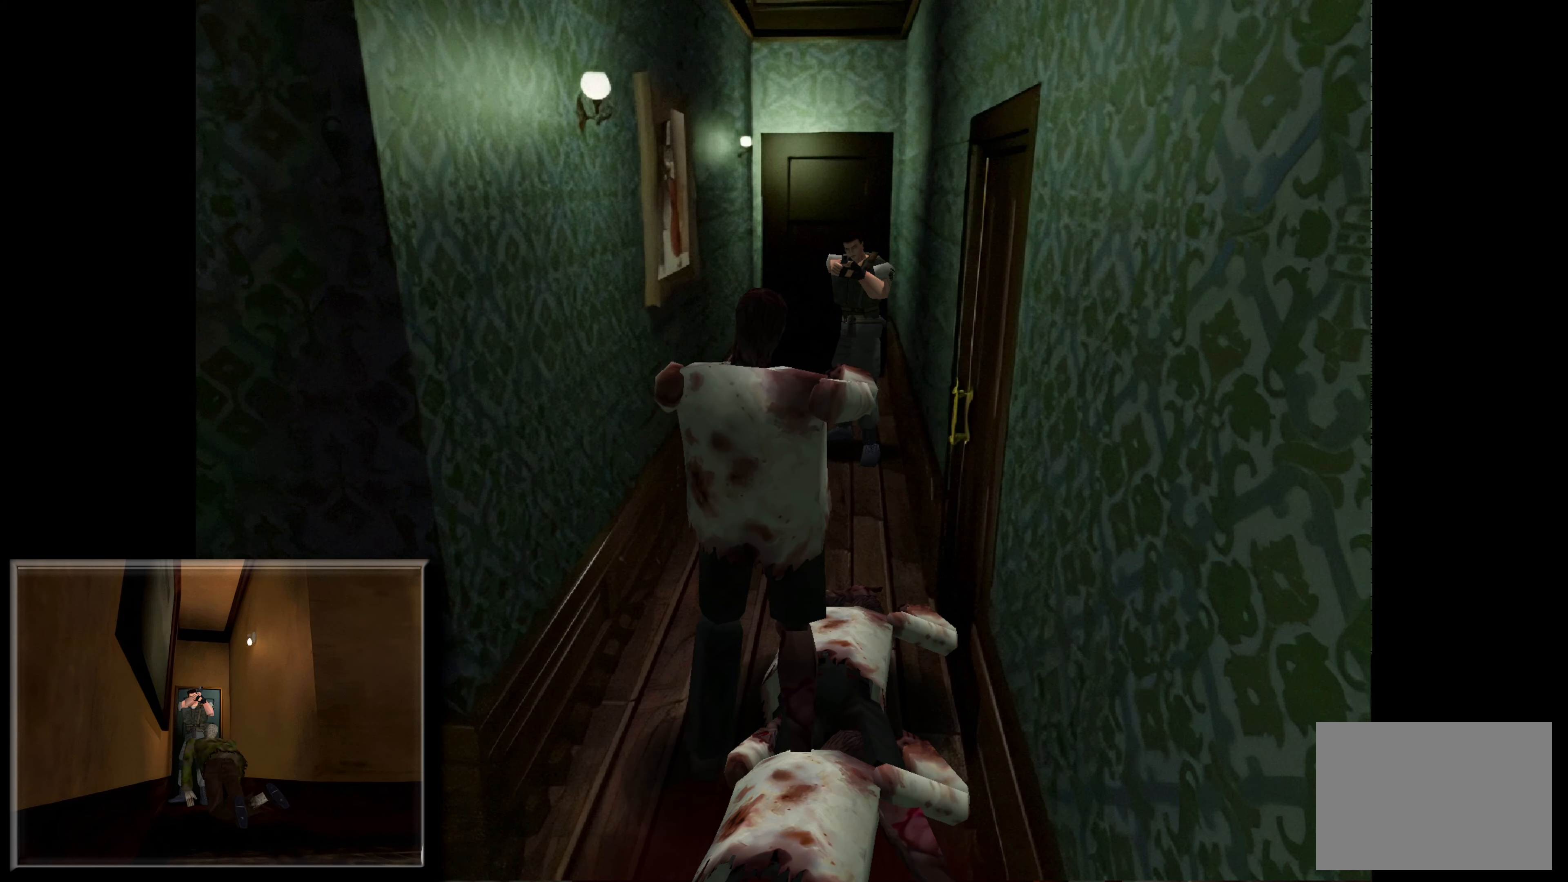
{"buttons": [], "left_stick": "center", "right_stick": "center", "events": [[450, "SQUARE", "up"]]}